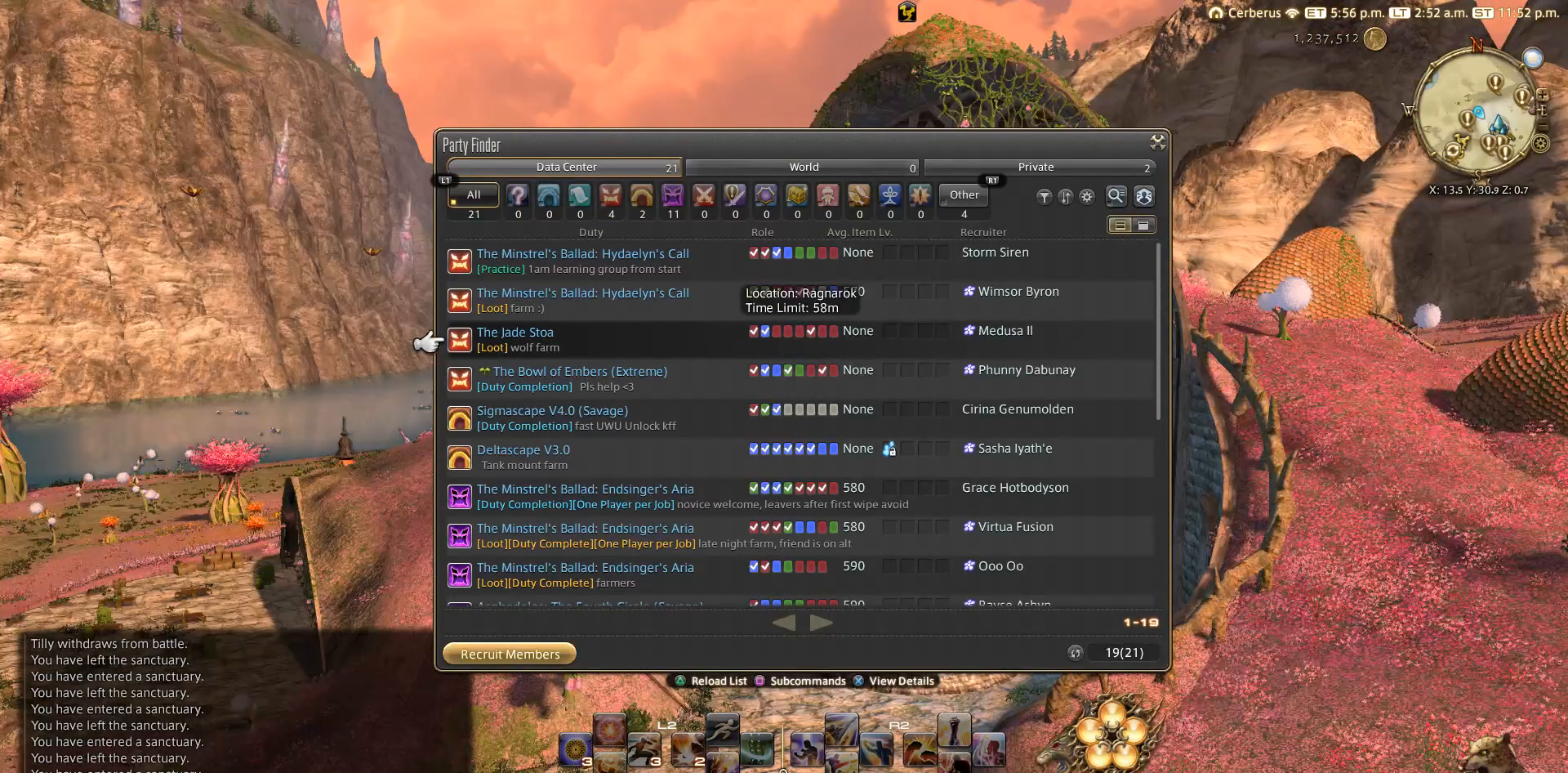
Gameplay with a controller (PlayStation layout); each line is a JSON object with the inputs held at the frame after it. "events" lists button and stick changes between this image and that frame as [ms after this image, input, new state], when the widget could be followed in between.
{"buttons": [], "left_stick": "center", "right_stick": "center", "events": []}
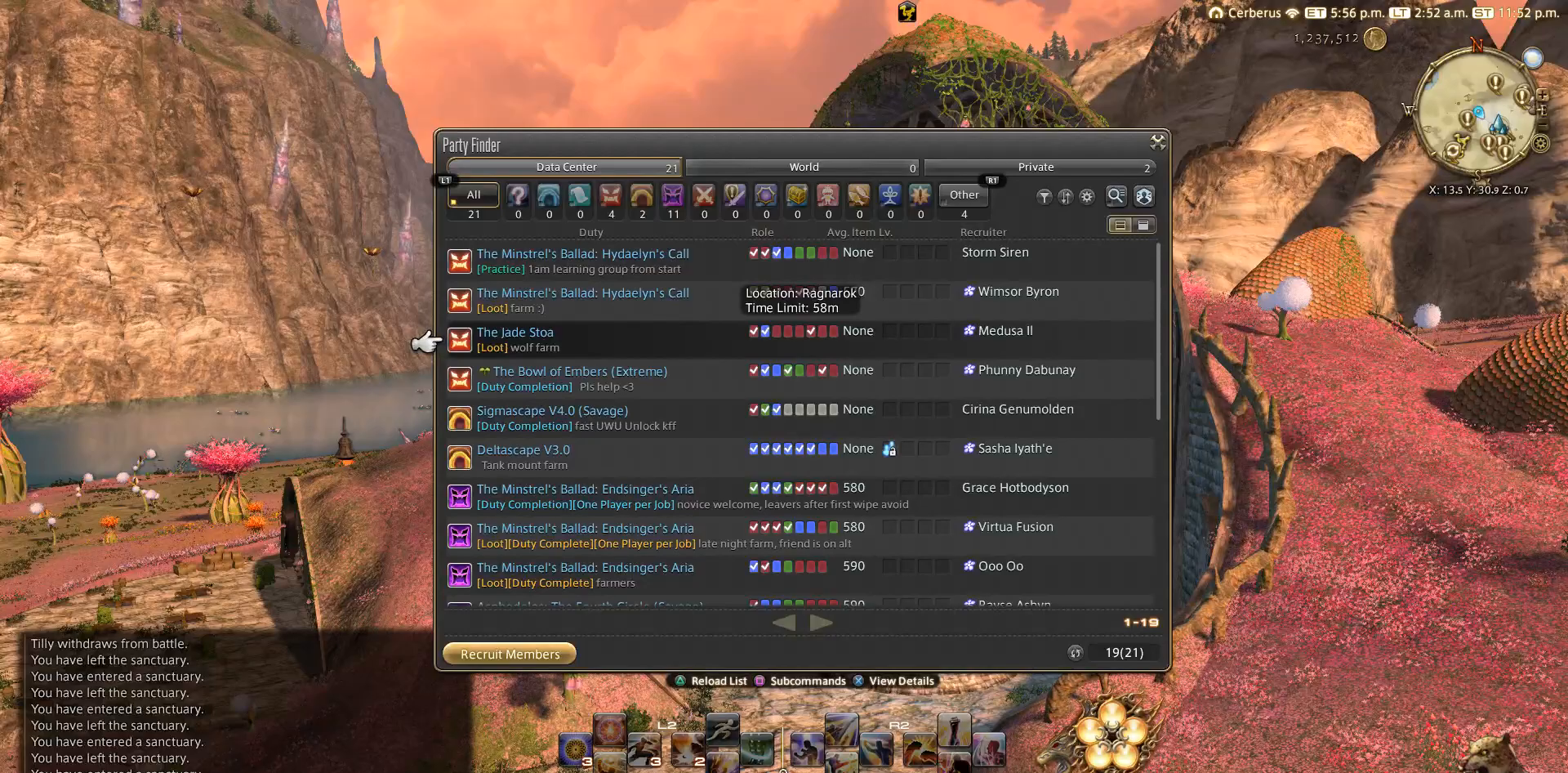
{"buttons": [], "left_stick": "center", "right_stick": "center", "events": []}
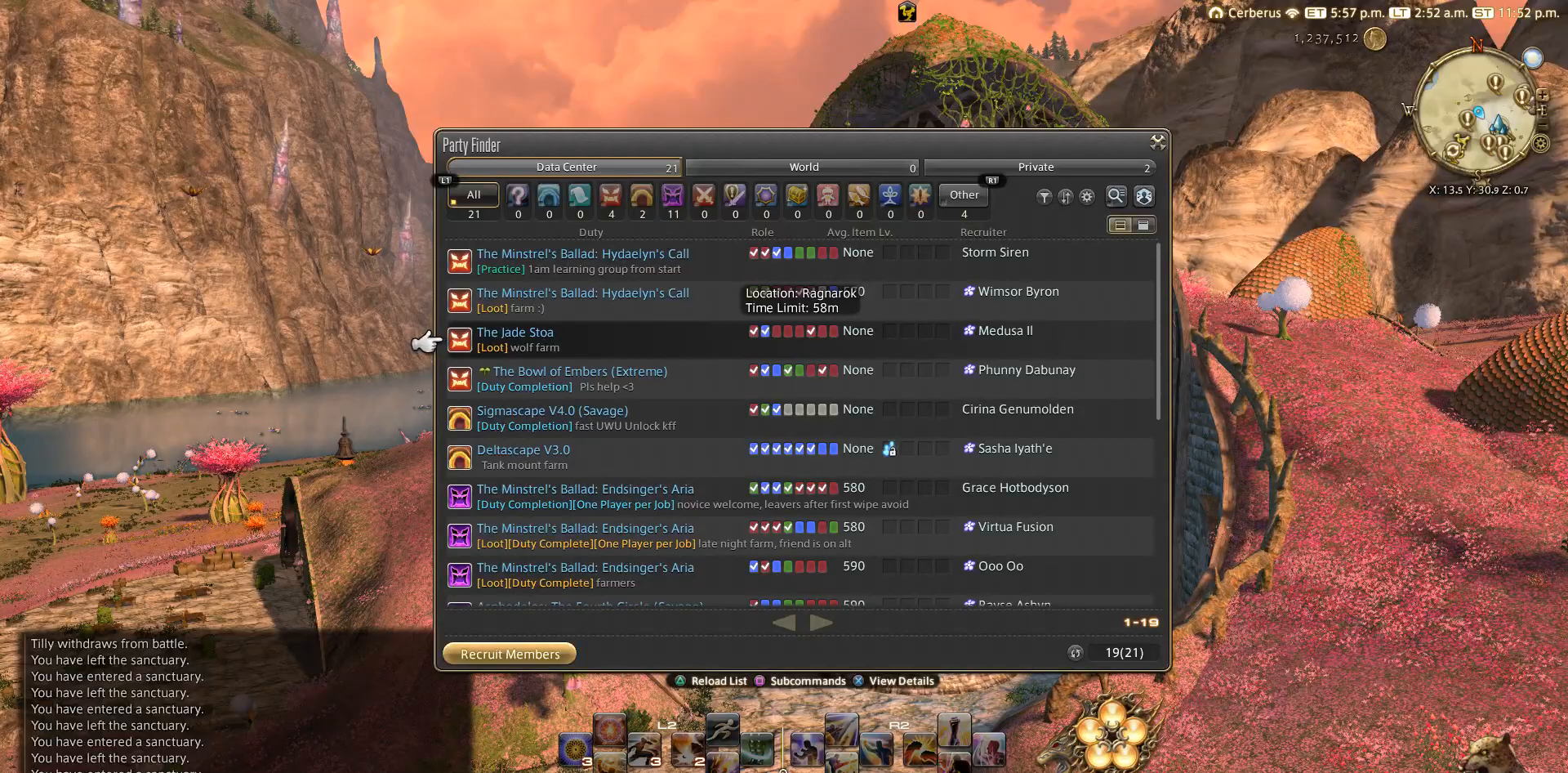
{"buttons": [], "left_stick": "center", "right_stick": "center", "events": [[183, "DPAD_UP", "down"], [217, "DPAD_UP", "up"], [267, "right_stick", "up-right"], [450, "DPAD_UP", "down"], [500, "DPAD_UP", "up"], [500, "right_stick", "center"]]}
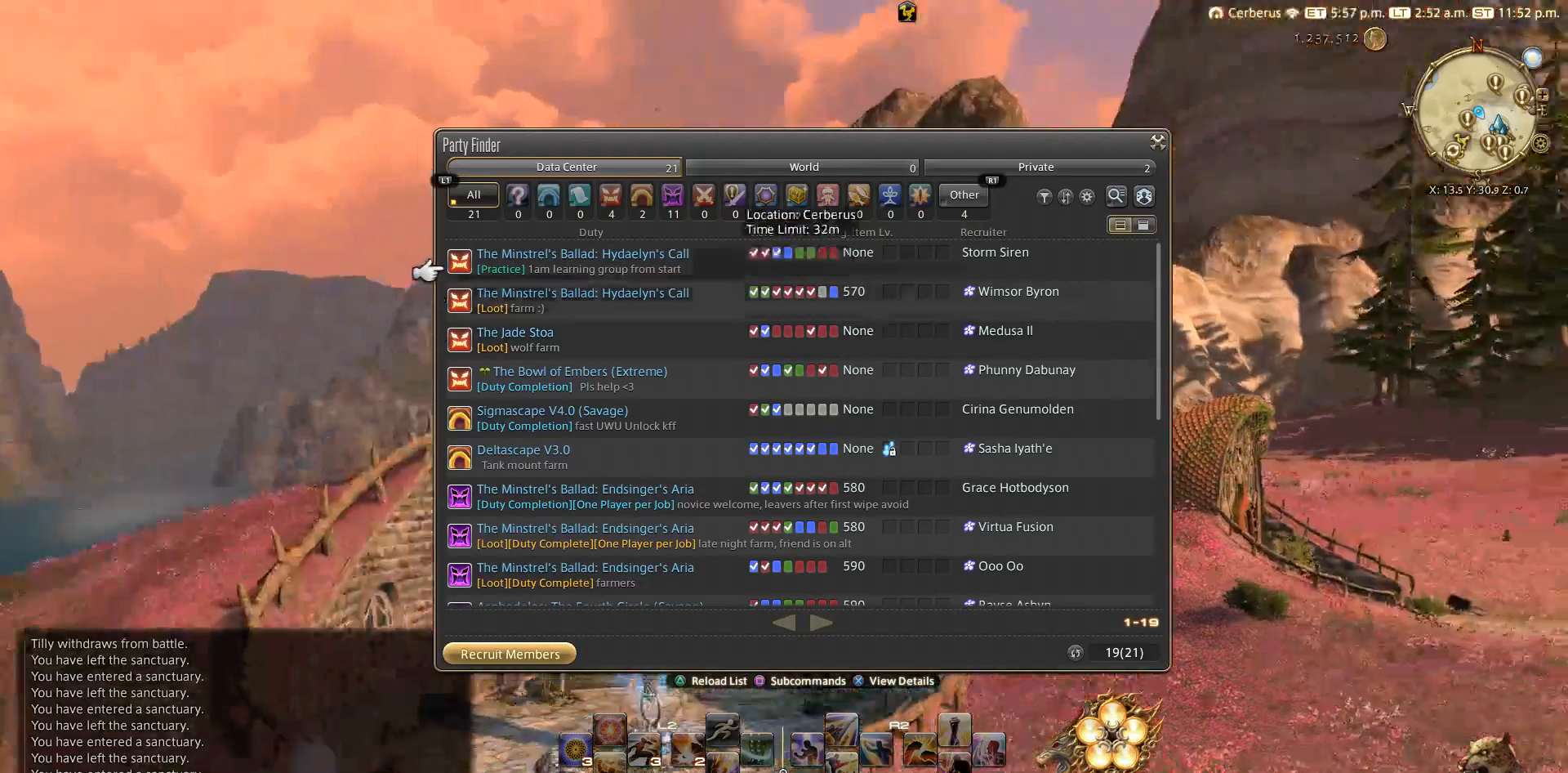
{"buttons": [], "left_stick": "center", "right_stick": "center", "events": []}
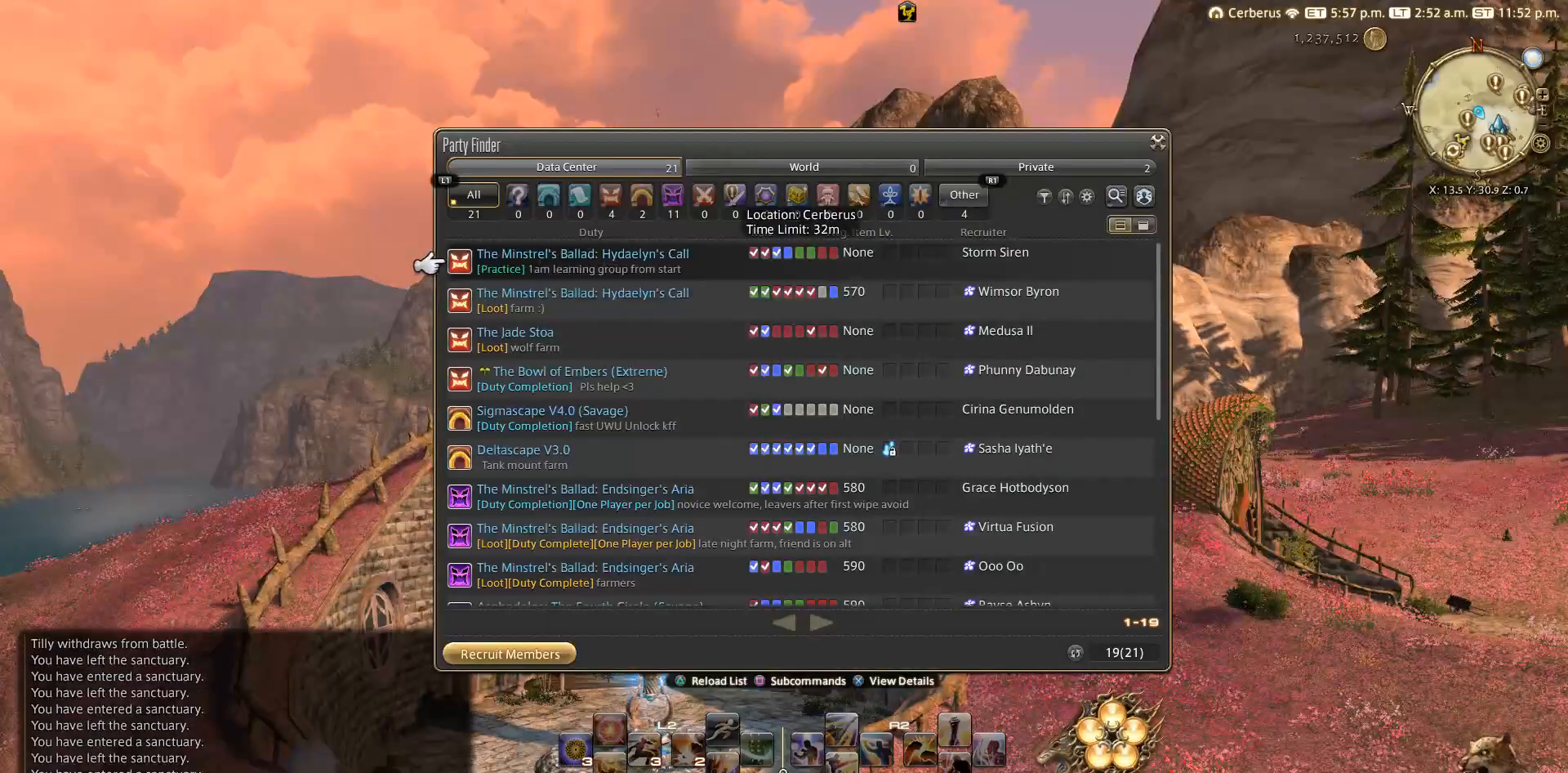
{"buttons": [], "left_stick": "up", "right_stick": "center", "events": [[50, "right_stick", "down-right"], [100, "left_stick", "up"], [100, "right_stick", "down"], [233, "right_stick", "center"]]}
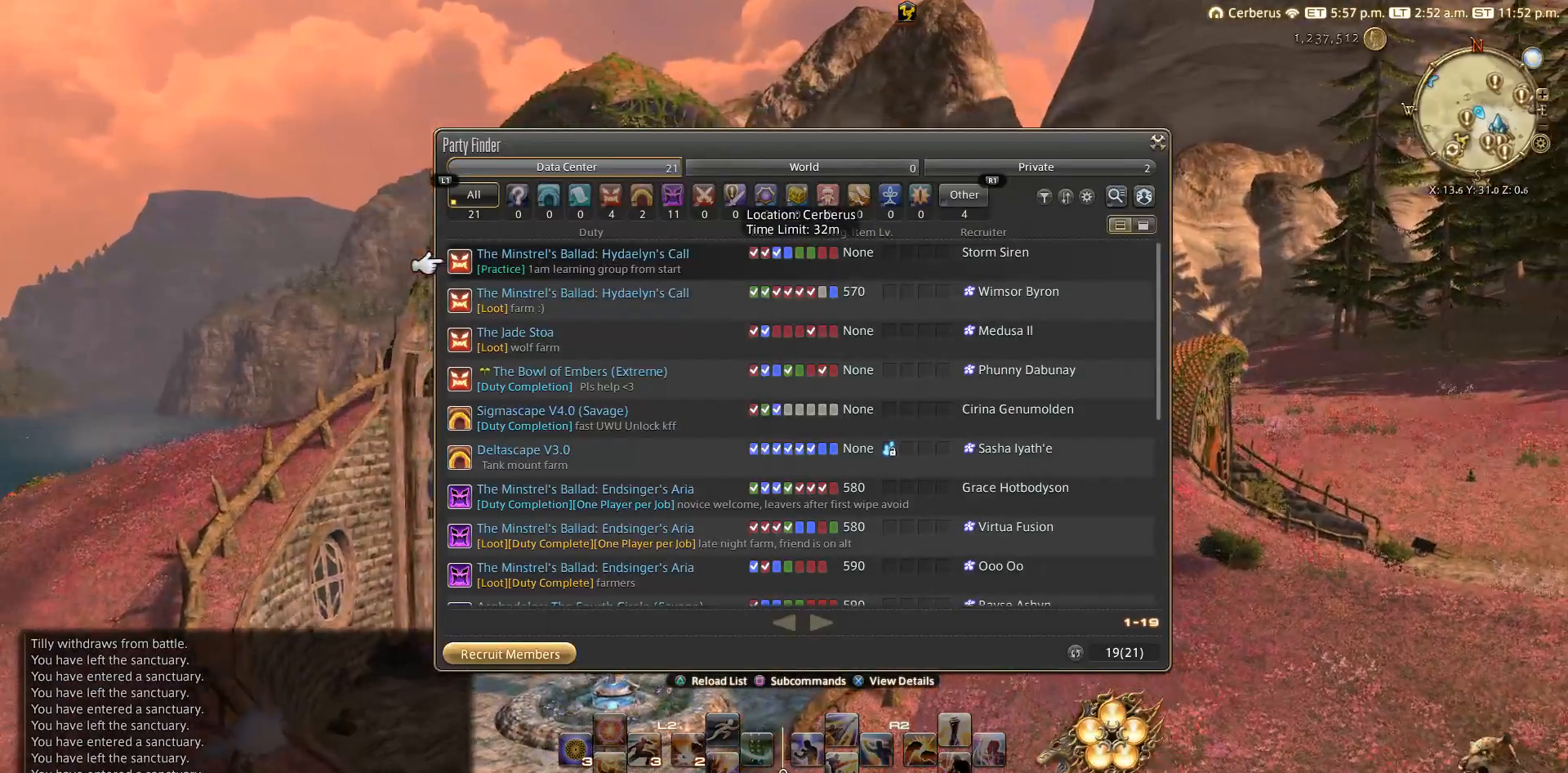
{"buttons": [], "left_stick": "up", "right_stick": "center", "events": []}
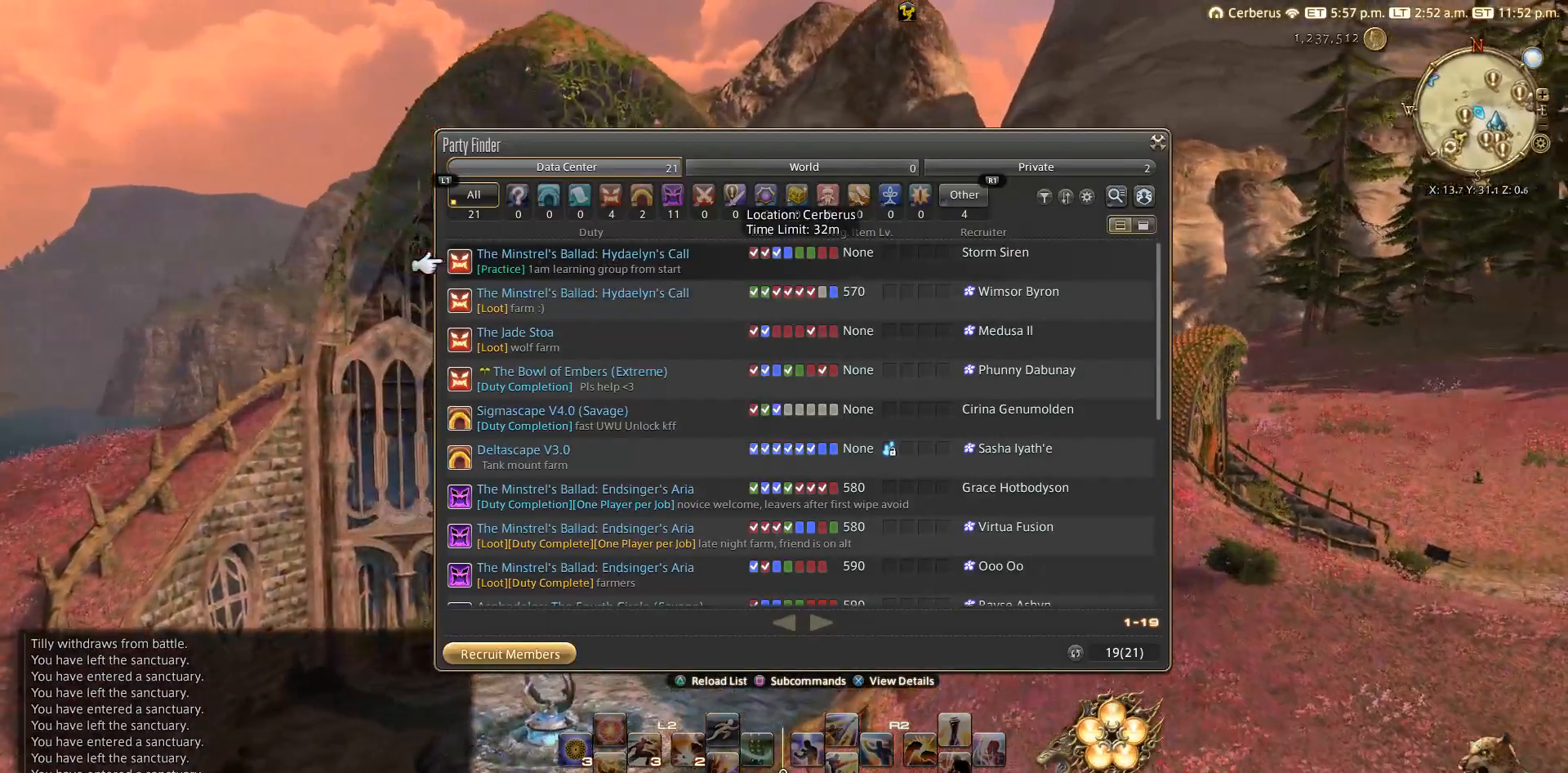
{"buttons": [], "left_stick": "up", "right_stick": "center", "events": []}
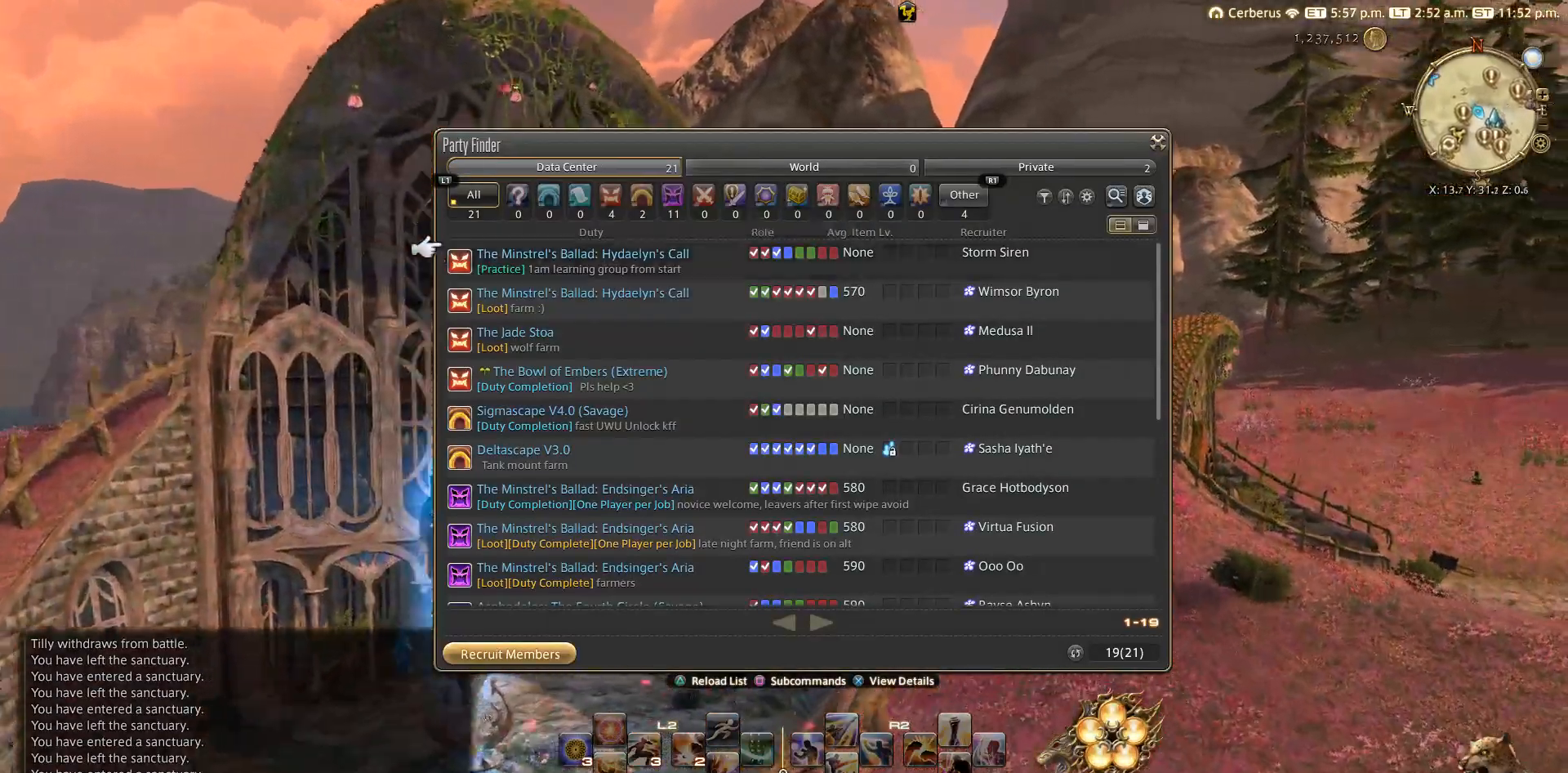
{"buttons": ["CIRCLE"], "left_stick": "up", "right_stick": "center", "events": [[67, "CIRCLE", "down"], [167, "CIRCLE", "up"], [367, "CIRCLE", "down"]]}
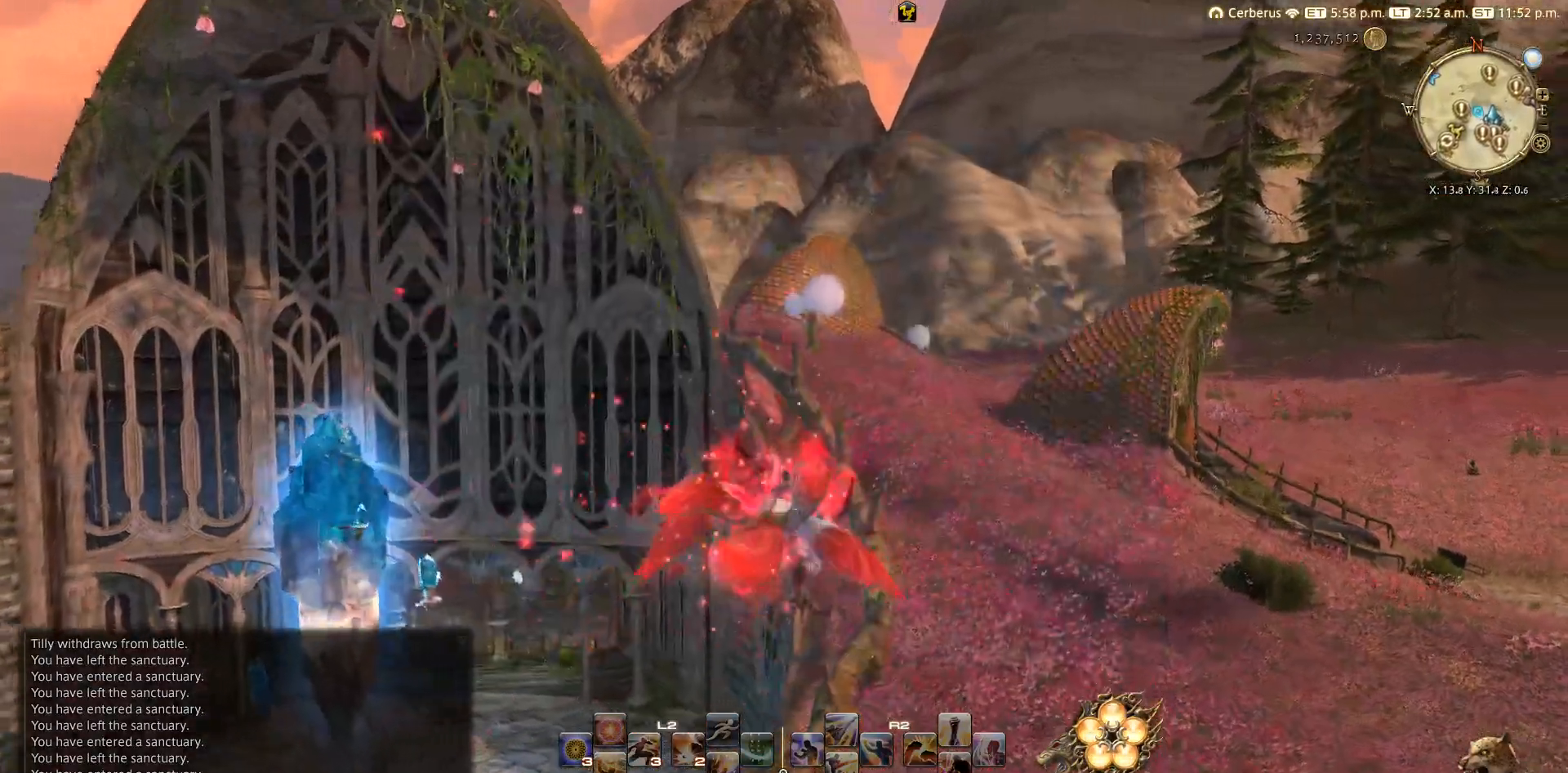
{"buttons": [], "left_stick": "up-left", "right_stick": "down", "events": [[67, "CIRCLE", "up"], [167, "CIRCLE", "down"], [267, "CIRCLE", "up"], [350, "left_stick", "up-left"], [400, "right_stick", "down-left"], [450, "right_stick", "down"]]}
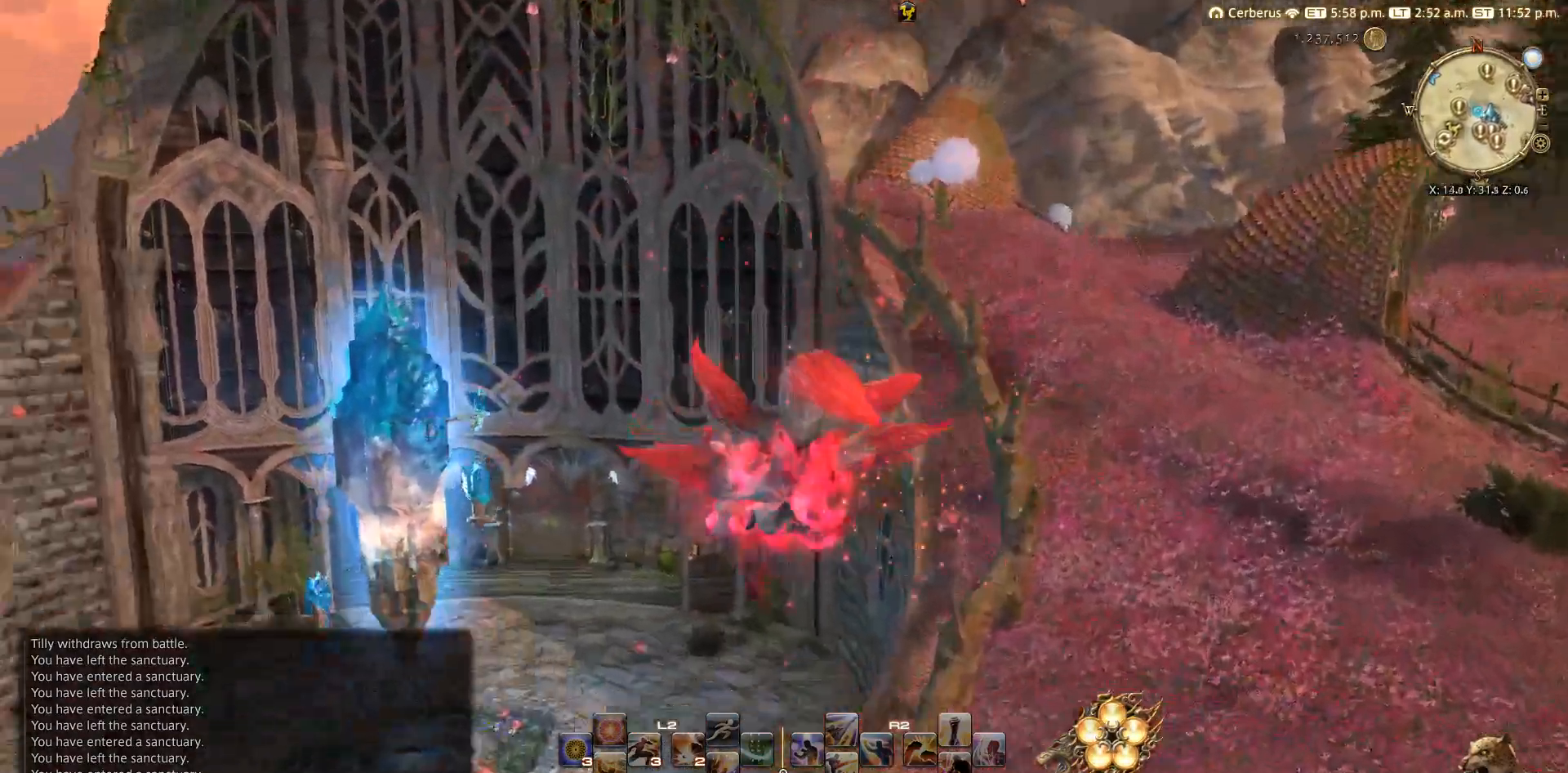
{"buttons": ["CIRCLE"], "left_stick": "up", "right_stick": "center", "events": [[233, "right_stick", "center"], [350, "CIRCLE", "down"], [500, "left_stick", "up"]]}
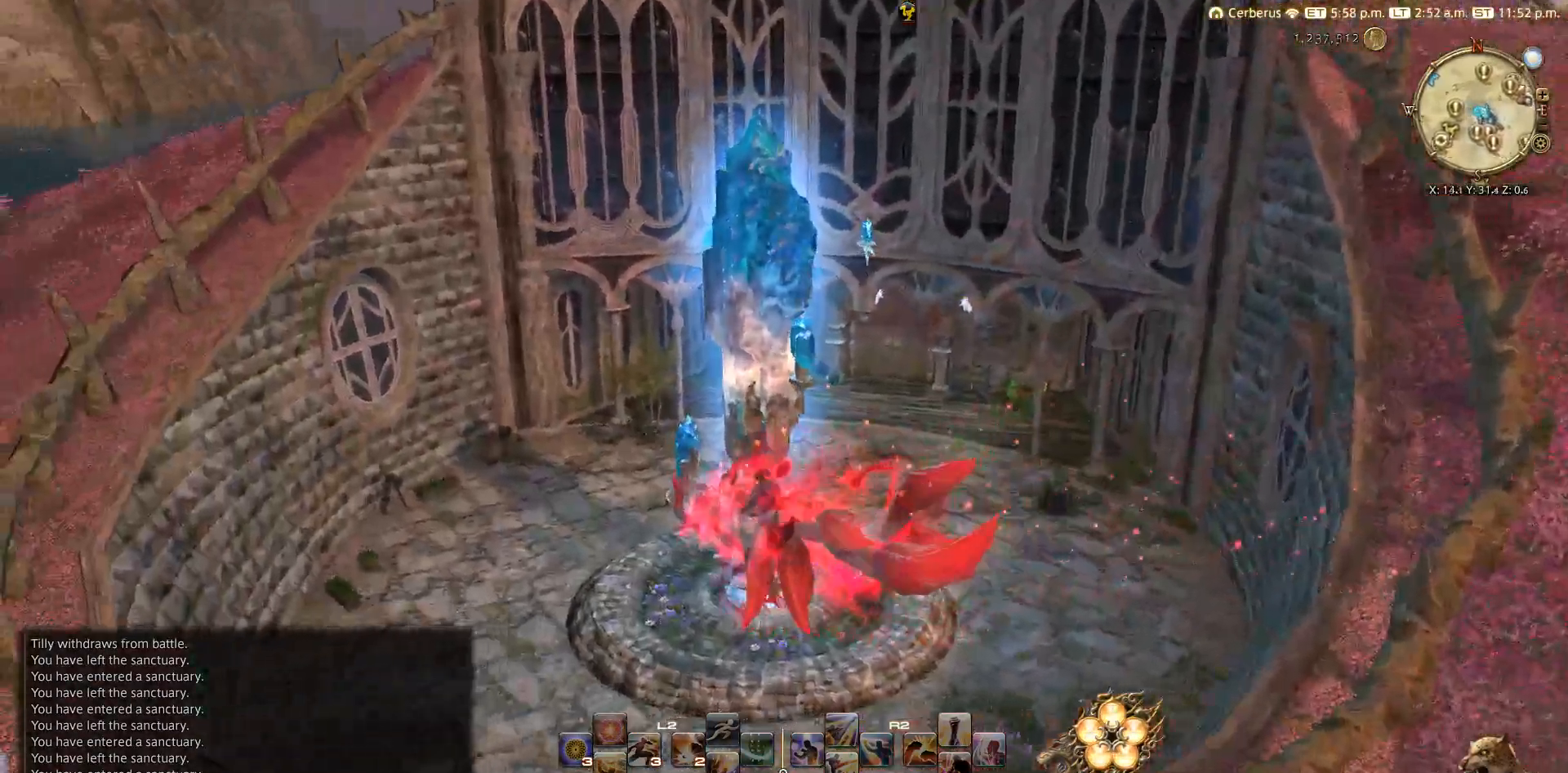
{"buttons": ["CIRCLE"], "left_stick": "center", "right_stick": "center", "events": [[467, "left_stick", "center"]]}
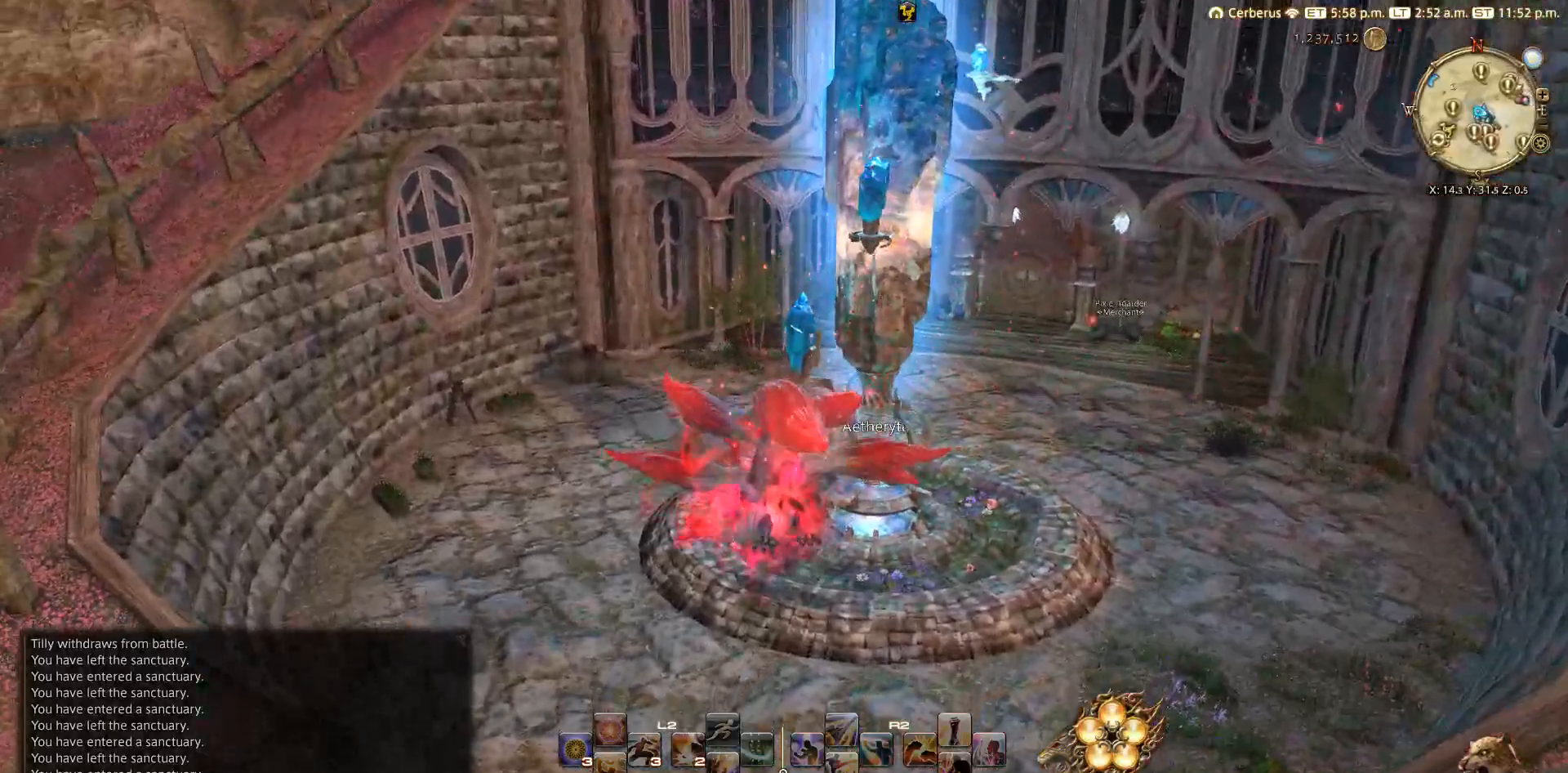
{"buttons": ["CIRCLE"], "left_stick": "center", "right_stick": "center", "events": []}
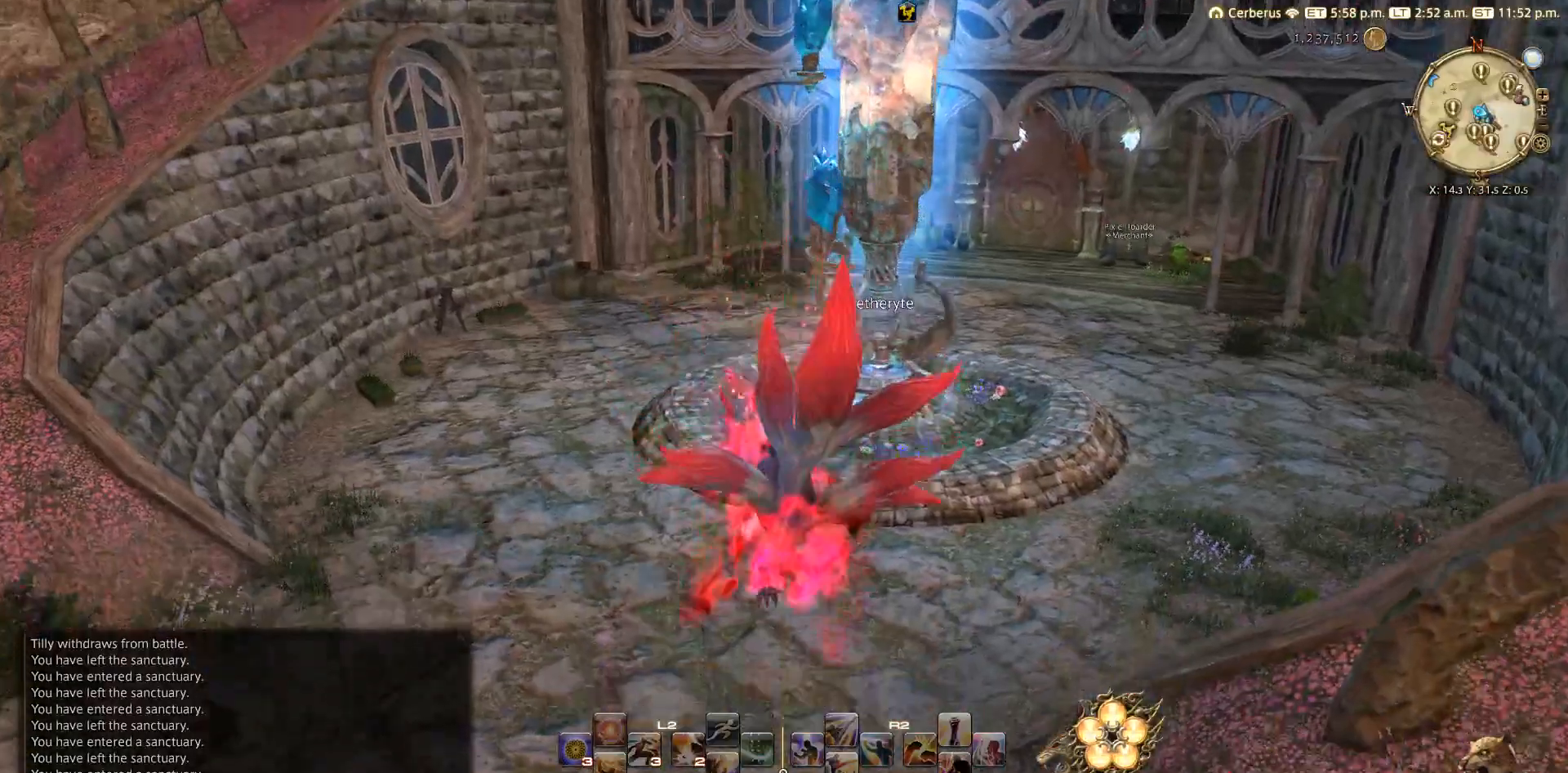
{"buttons": ["CIRCLE"], "left_stick": "center", "right_stick": "center", "events": []}
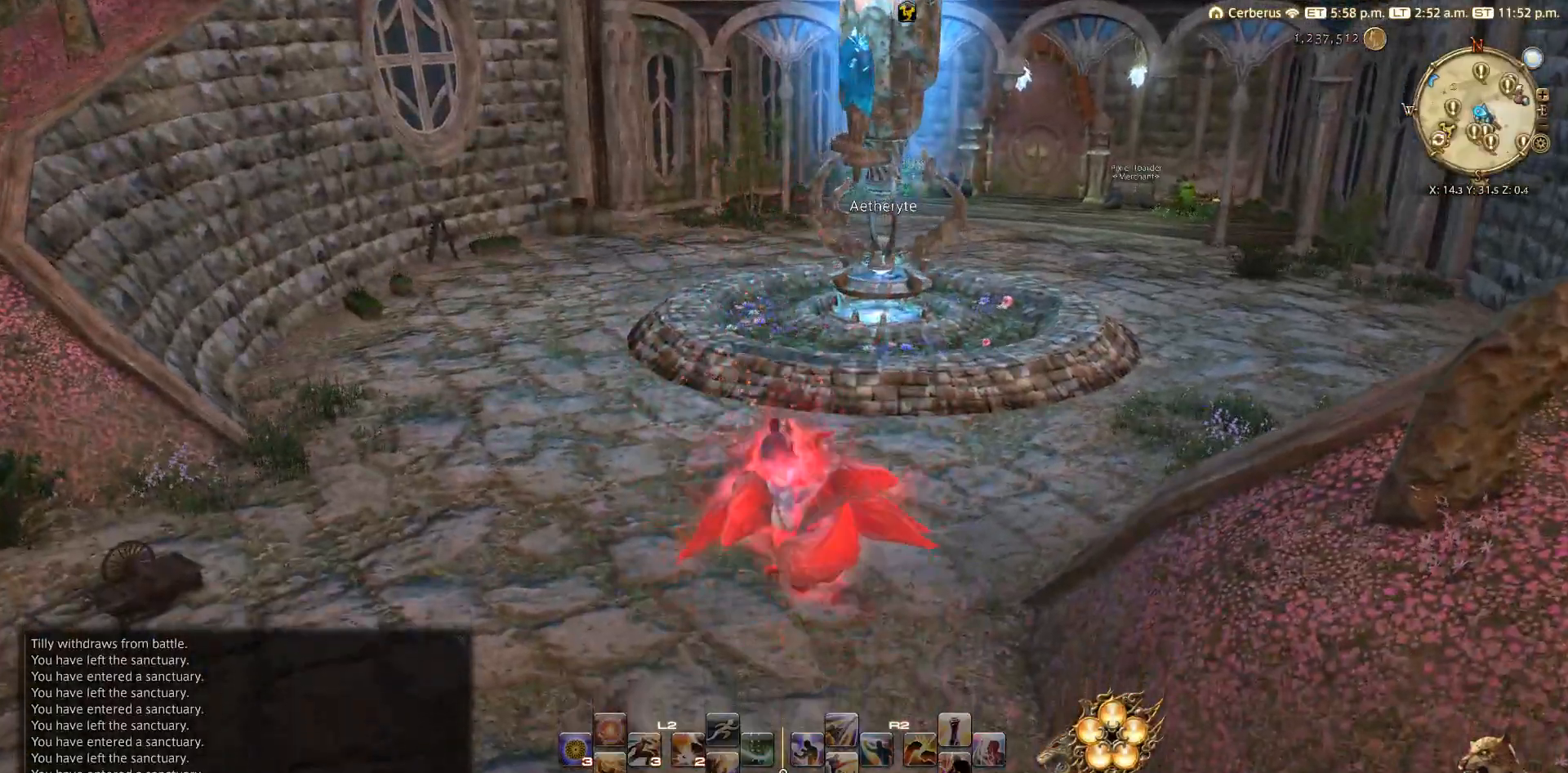
{"buttons": ["L3"], "left_stick": "center", "right_stick": "center", "events": [[267, "CIRCLE", "up"], [417, "L3", "down"]]}
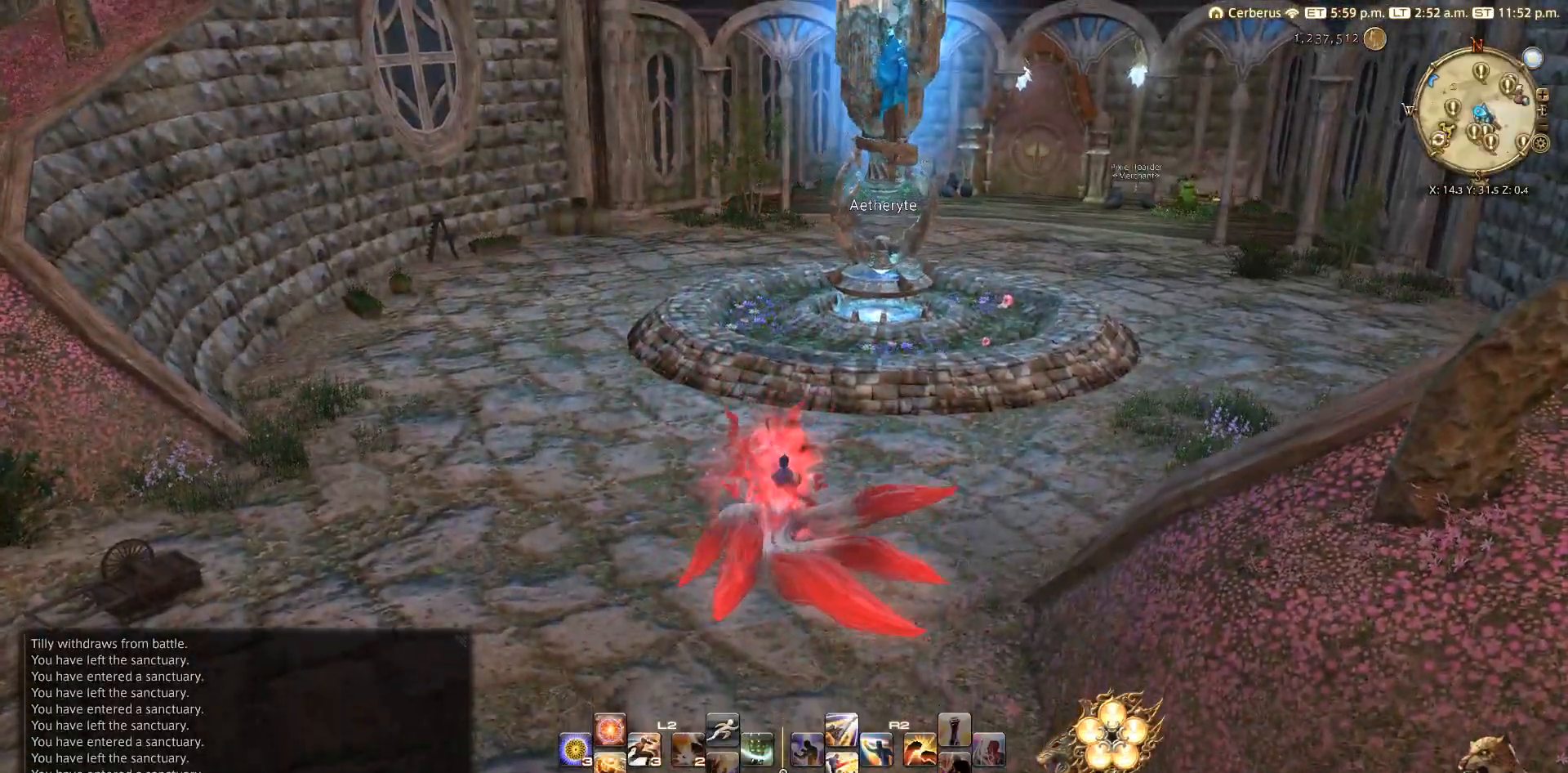
{"buttons": [], "left_stick": "center", "right_stick": "right", "events": [[67, "L3", "up"], [233, "right_stick", "down-right"], [300, "right_stick", "right"]]}
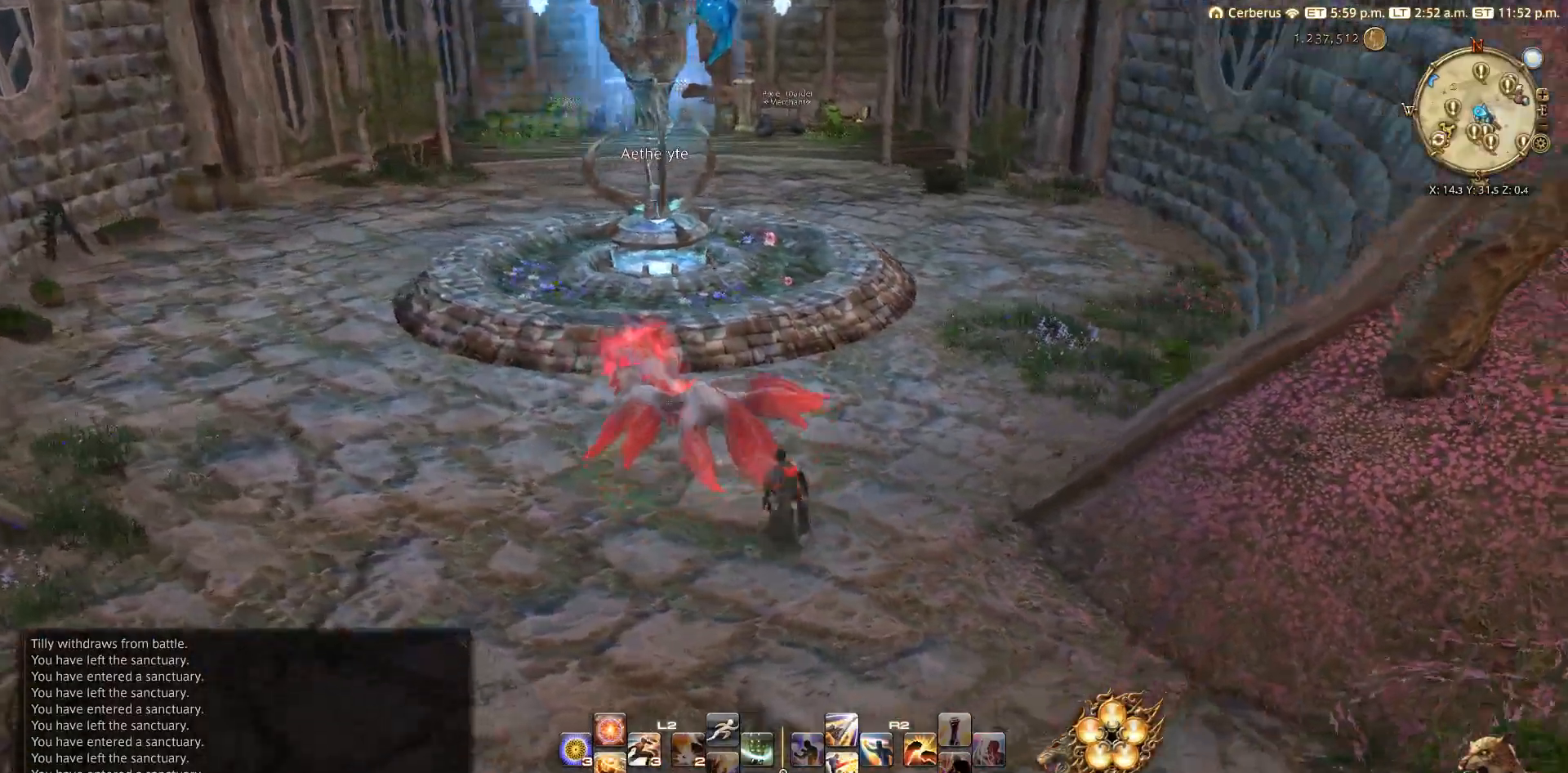
{"buttons": [], "left_stick": "center", "right_stick": "center", "events": [[50, "right_stick", "center"]]}
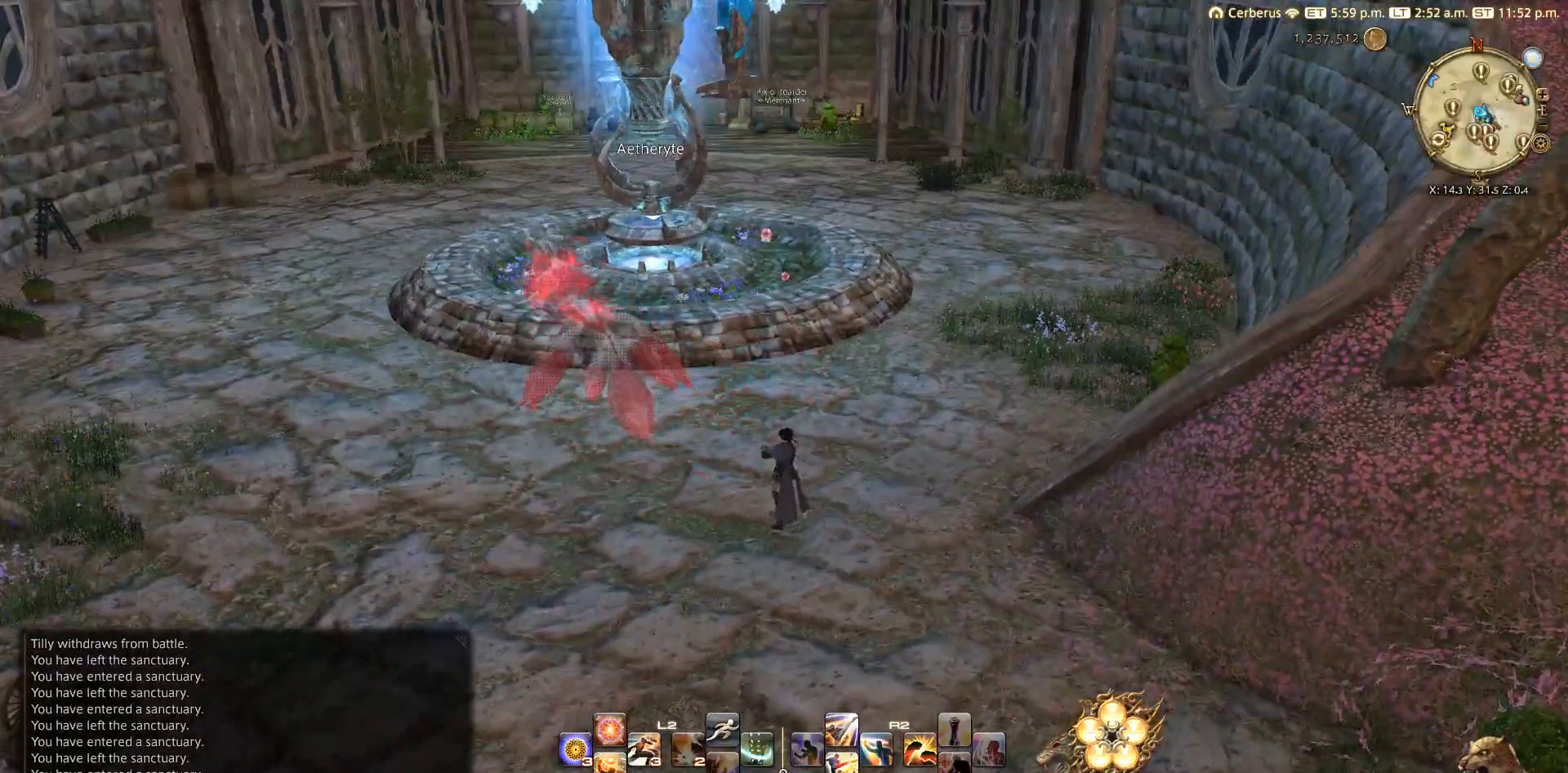
{"buttons": ["R1"], "left_stick": "center", "right_stick": "center", "events": [[250, "R1", "down"], [350, "DPAD_LEFT", "down"], [483, "DPAD_LEFT", "up"]]}
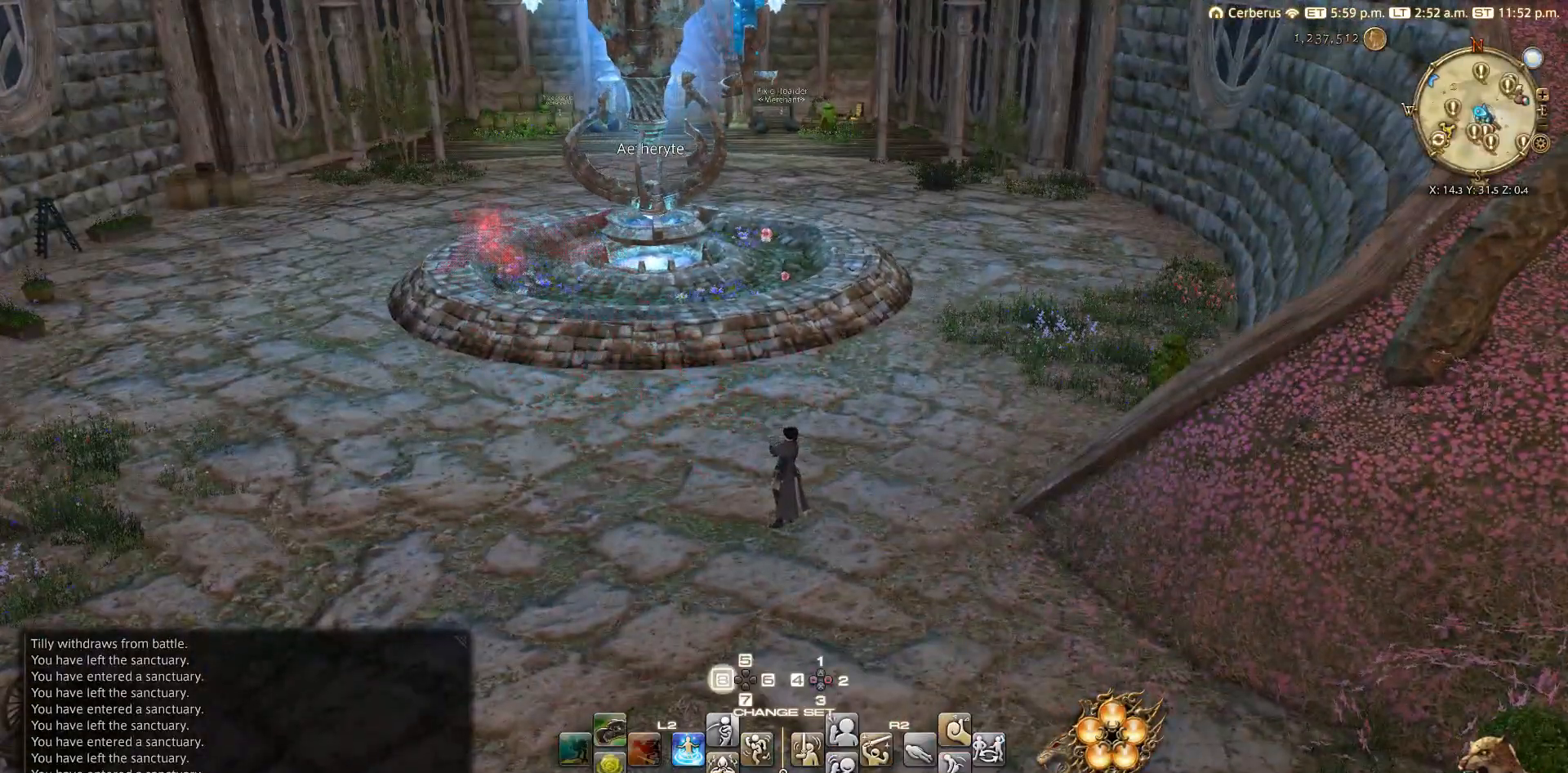
{"buttons": [], "left_stick": "center", "right_stick": "center", "events": [[17, "L2", "down"], [17, "R1", "up"], [150, "SQUARE", "down"], [200, "L2", "up"], [200, "SQUARE", "up"]]}
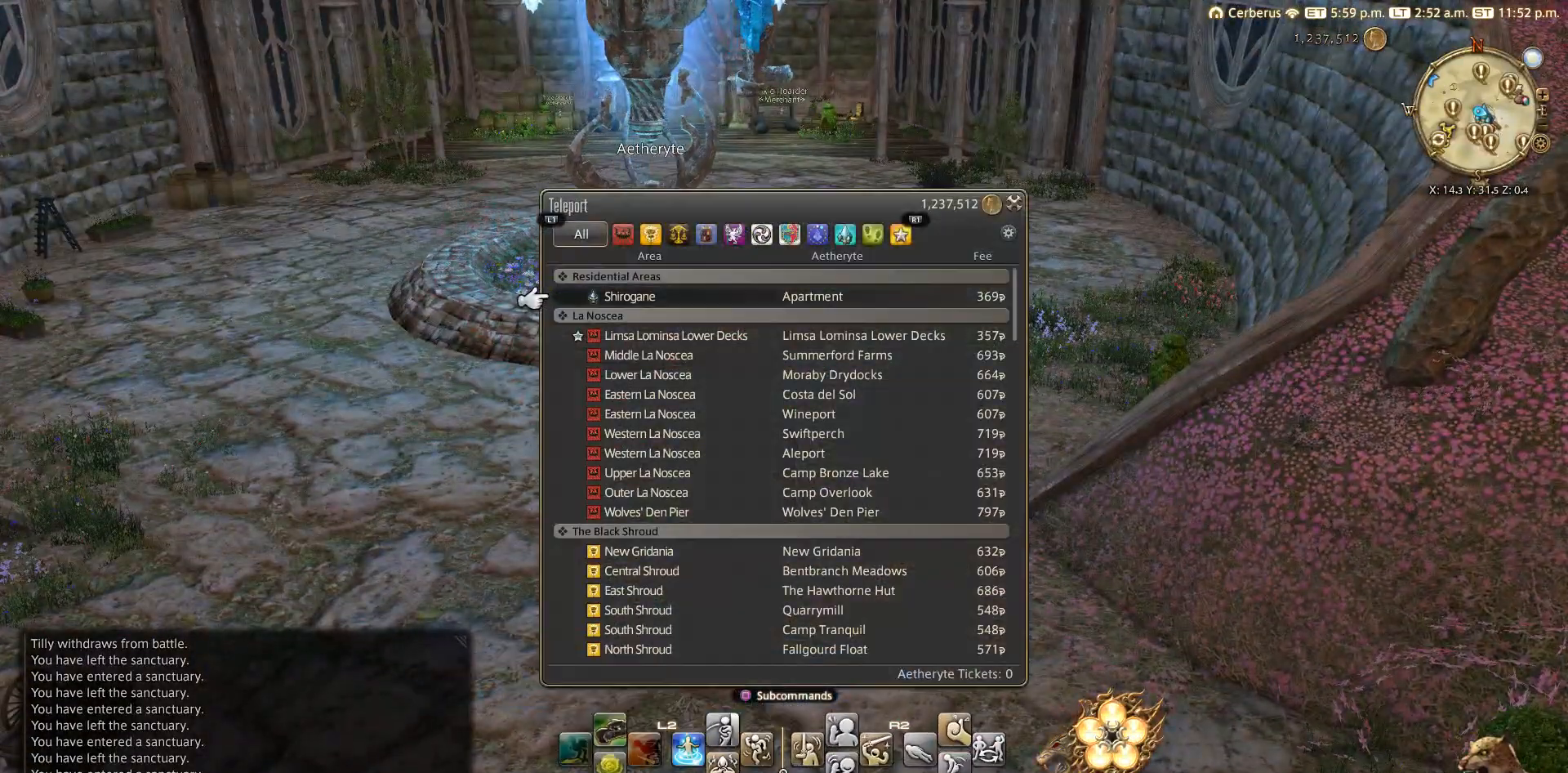
{"buttons": ["DPAD_DOWN"], "left_stick": "center", "right_stick": "center", "events": [[100, "DPAD_DOWN", "down"]]}
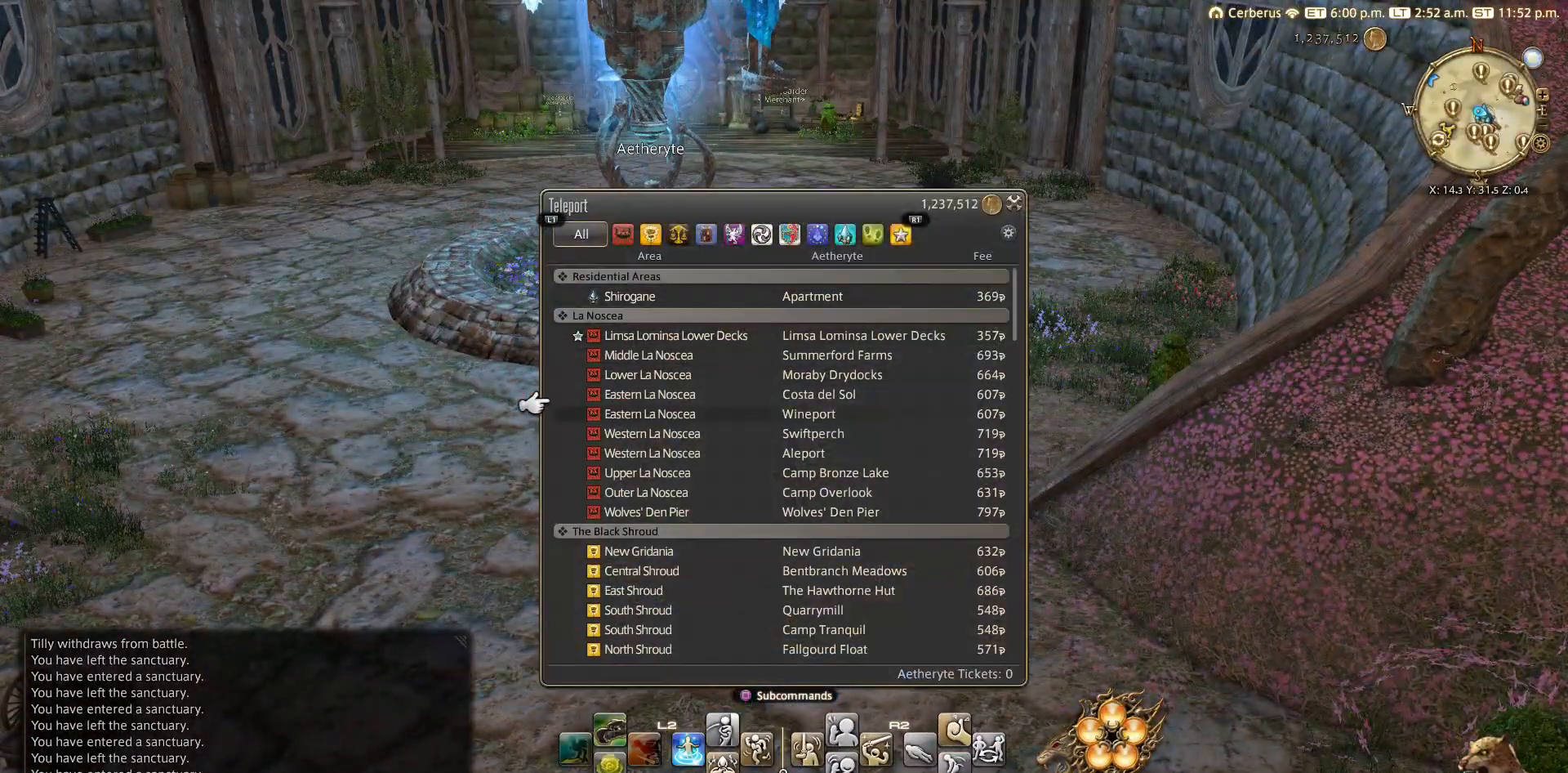
{"buttons": [], "left_stick": "center", "right_stick": "center", "events": [[167, "DPAD_DOWN", "up"]]}
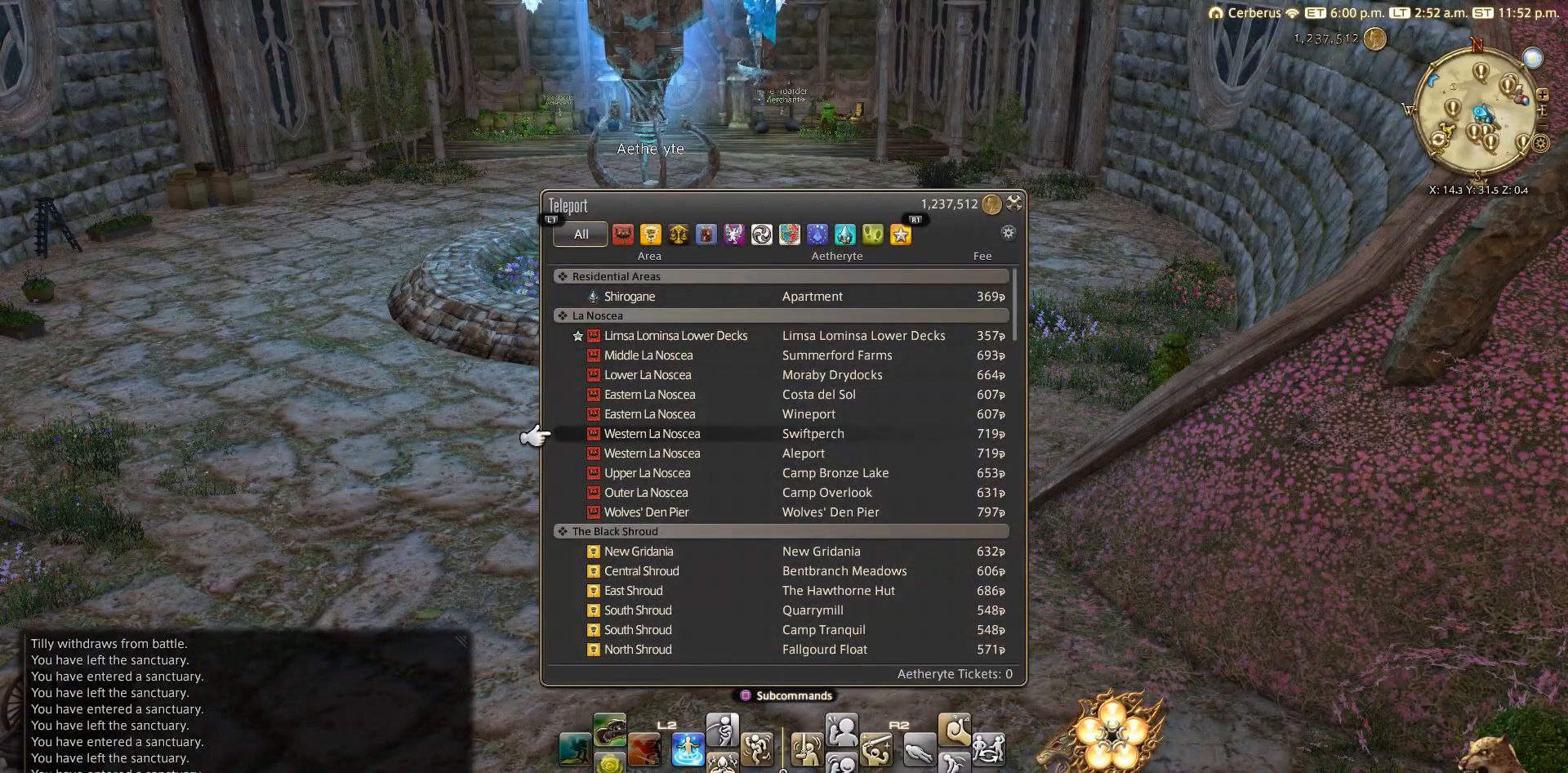
{"buttons": [], "left_stick": "center", "right_stick": "center", "events": []}
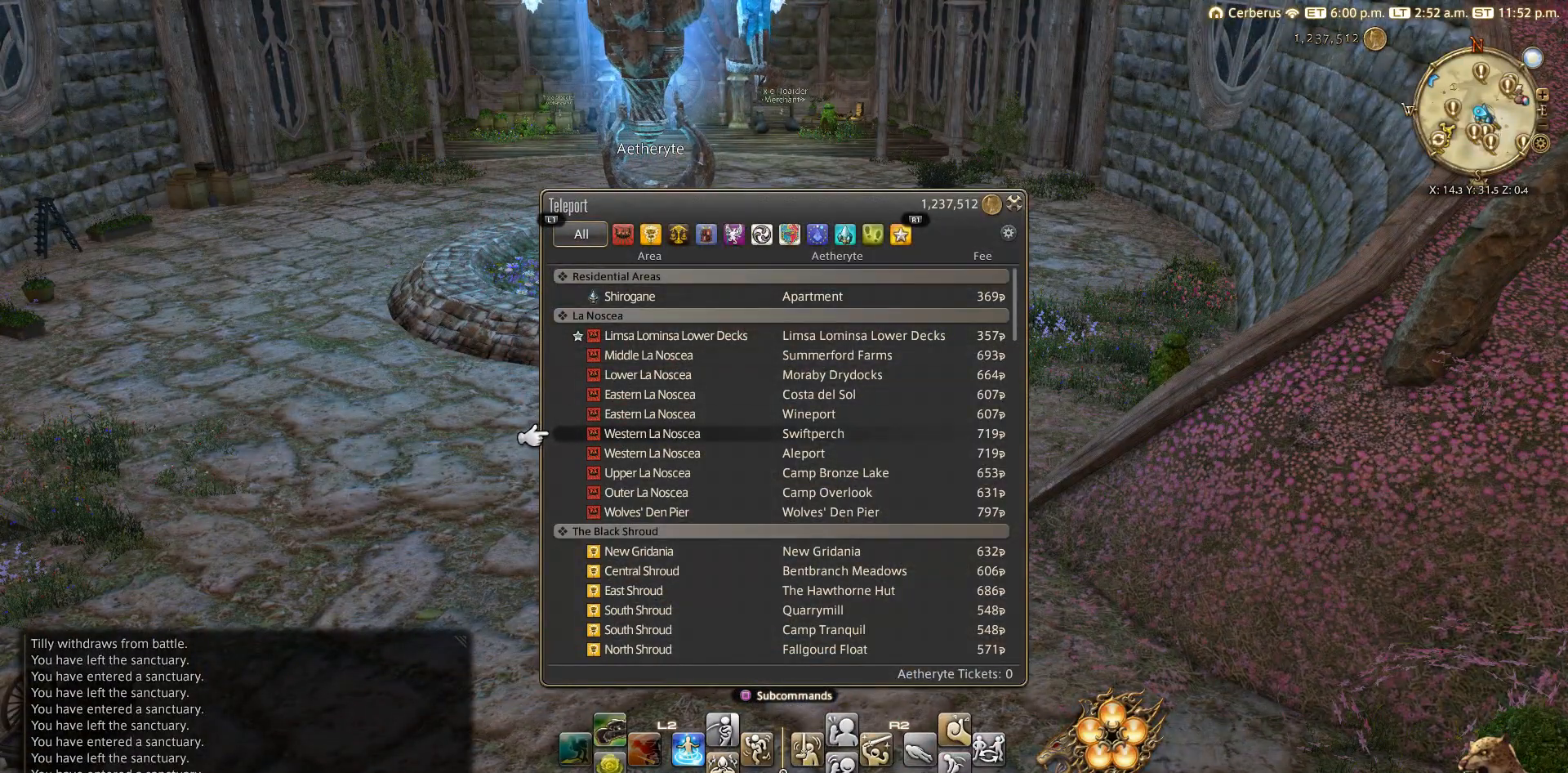
{"buttons": [], "left_stick": "center", "right_stick": "center", "events": []}
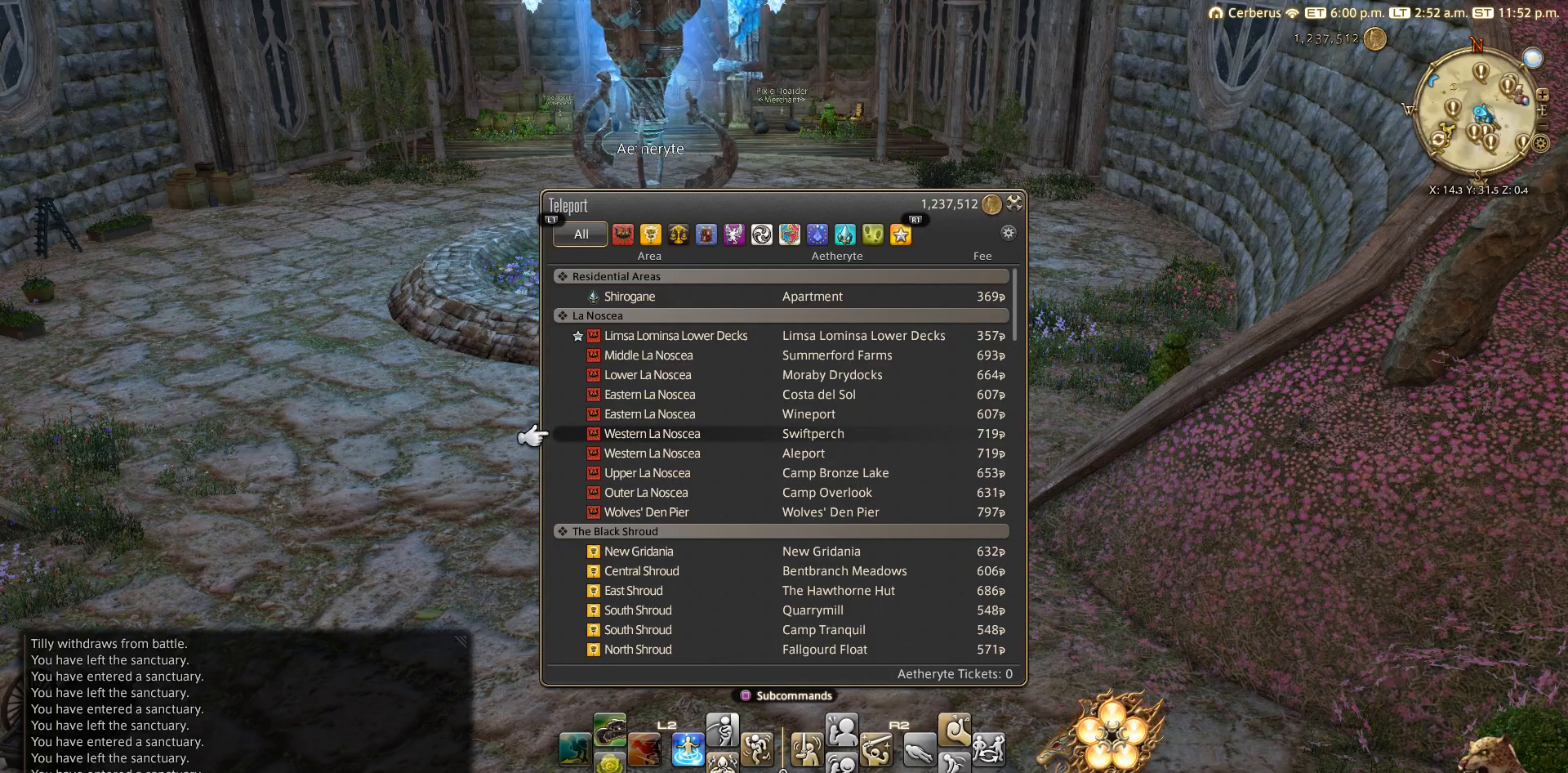
{"buttons": [], "left_stick": "center", "right_stick": "center", "events": []}
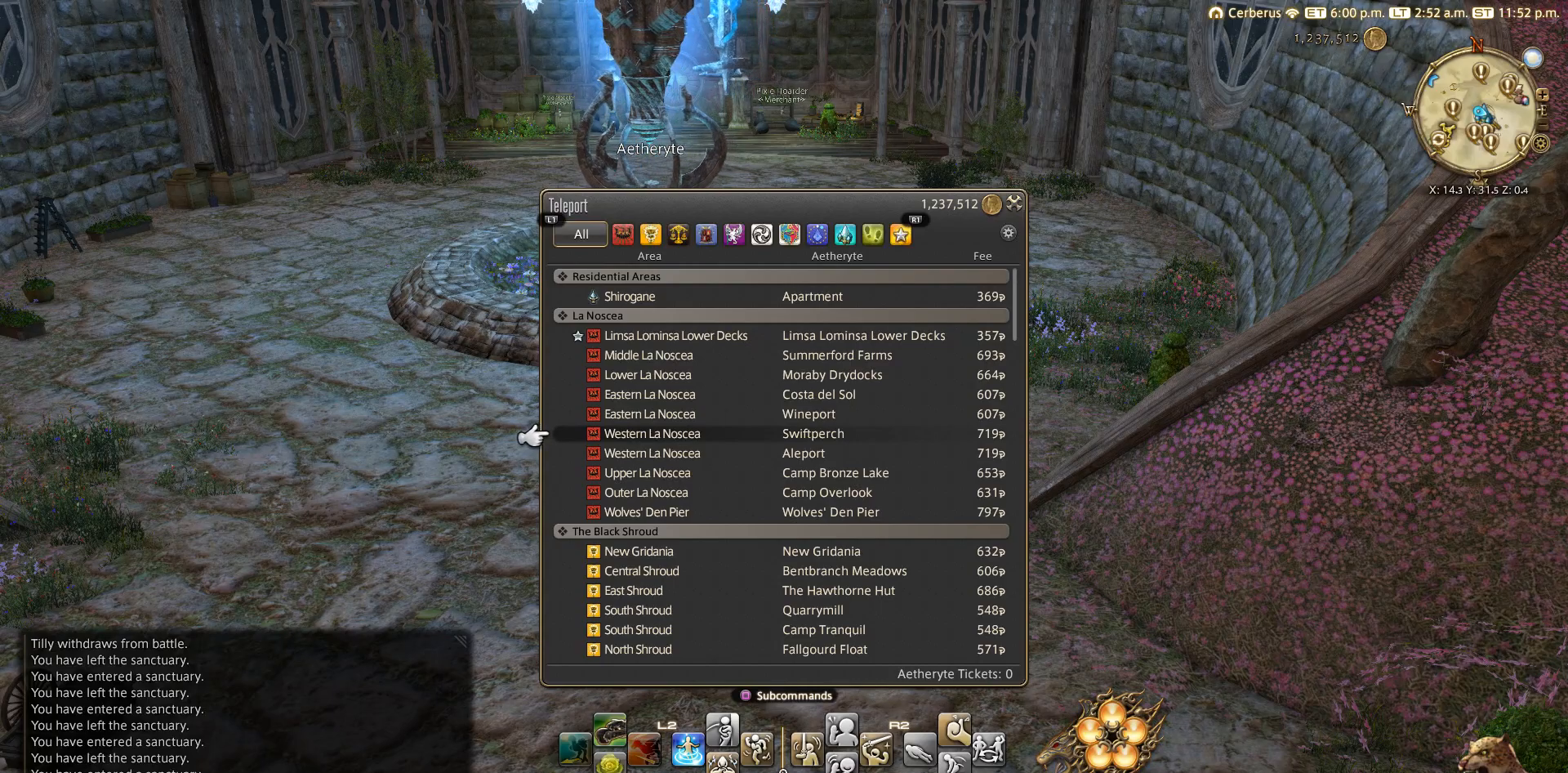
{"buttons": [], "left_stick": "center", "right_stick": "center", "events": []}
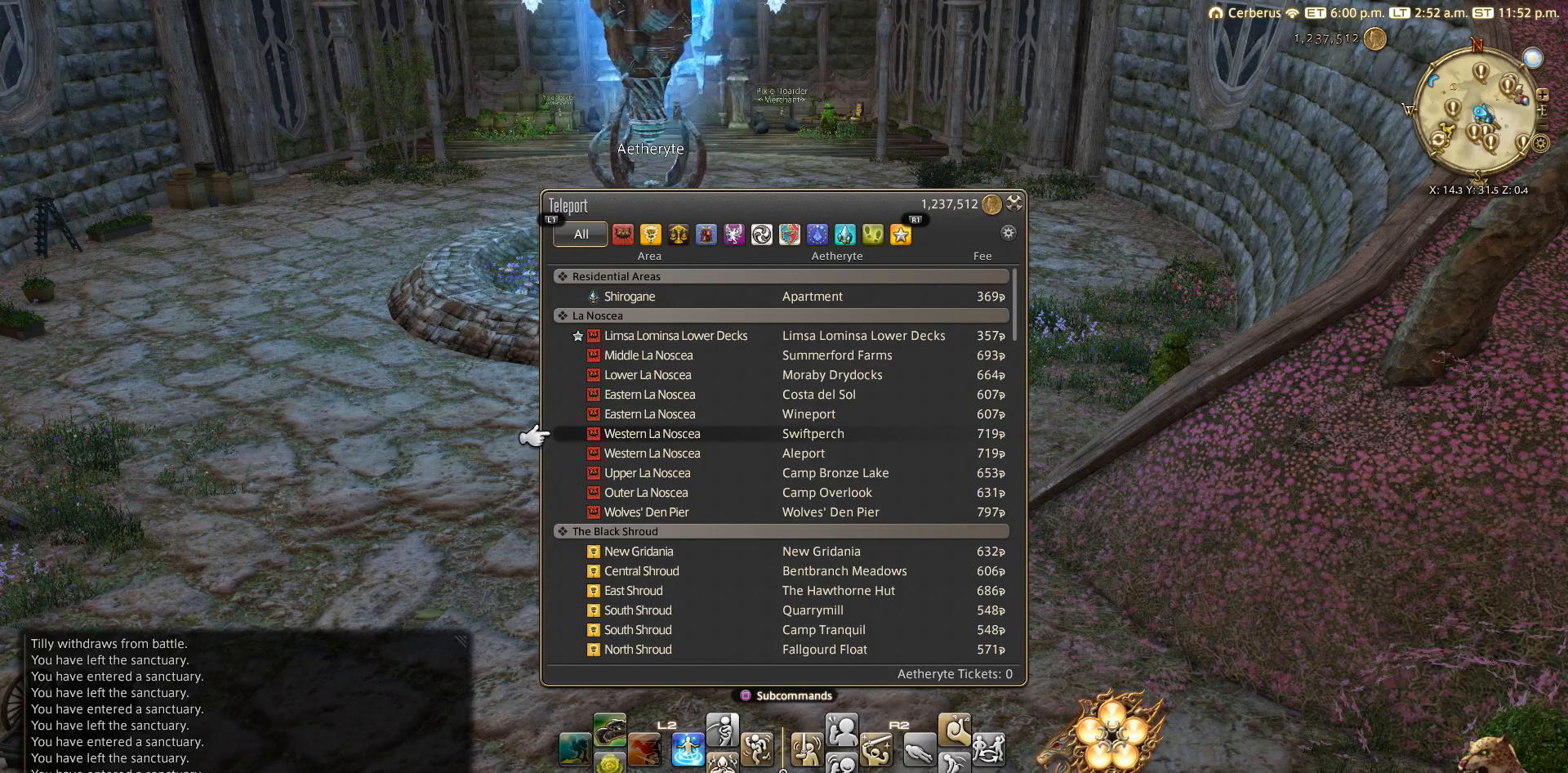
{"buttons": [], "left_stick": "center", "right_stick": "center", "events": []}
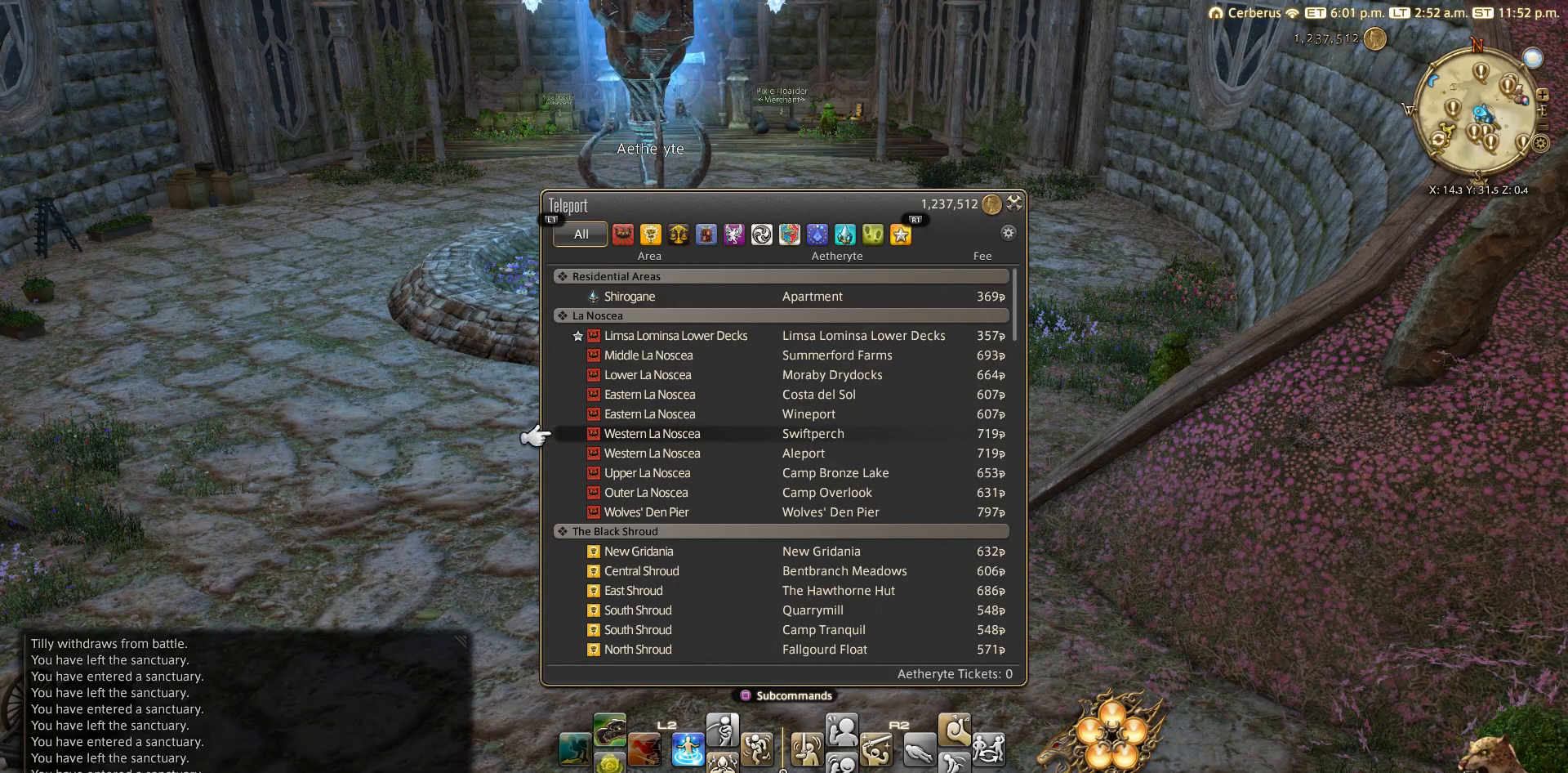
{"buttons": [], "left_stick": "center", "right_stick": "center", "events": [[267, "DPAD_UP", "down"], [367, "DPAD_UP", "up"]]}
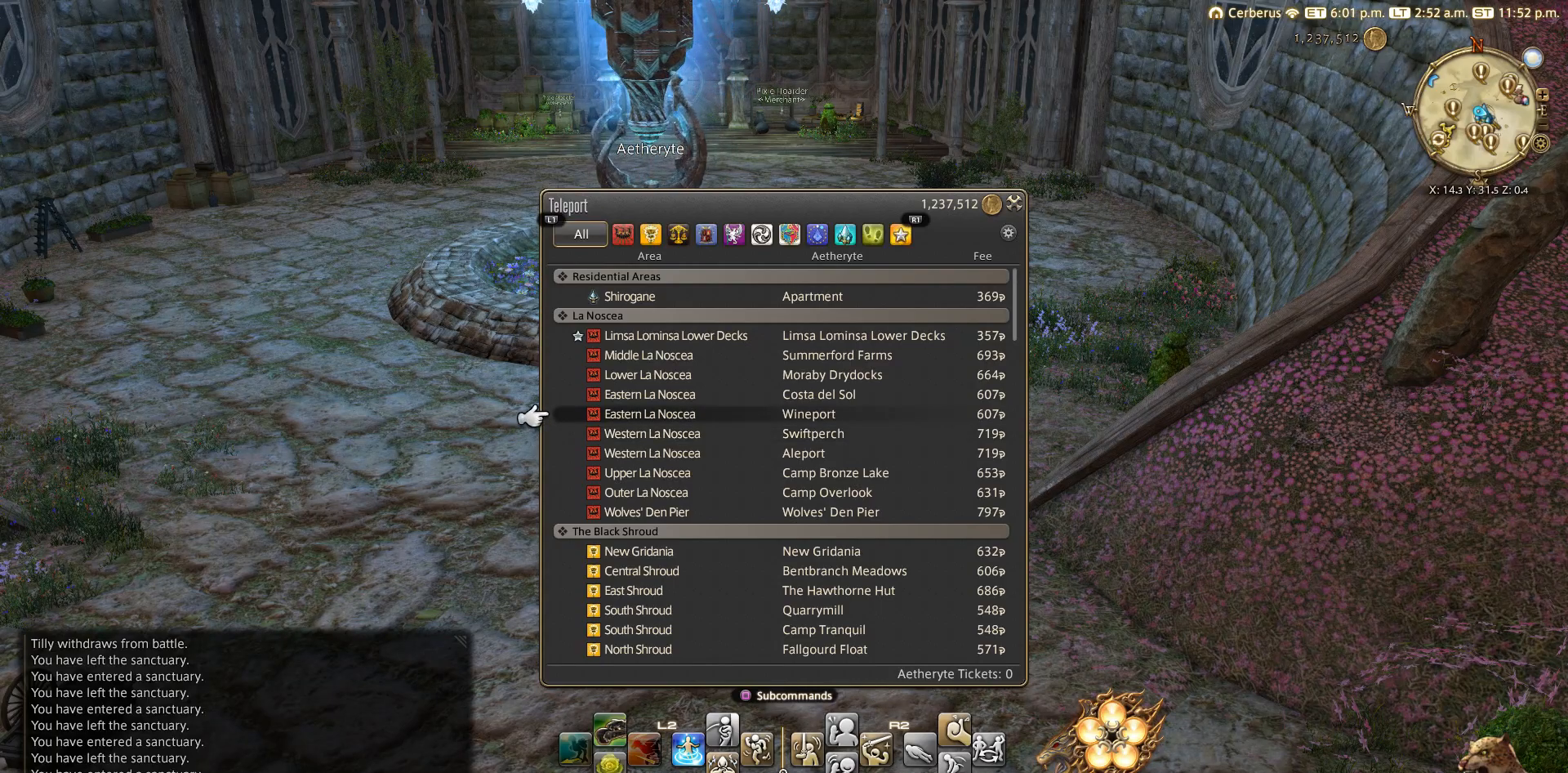
{"buttons": [], "left_stick": "center", "right_stick": "center", "events": [[267, "DPAD_UP", "down"], [467, "DPAD_UP", "up"]]}
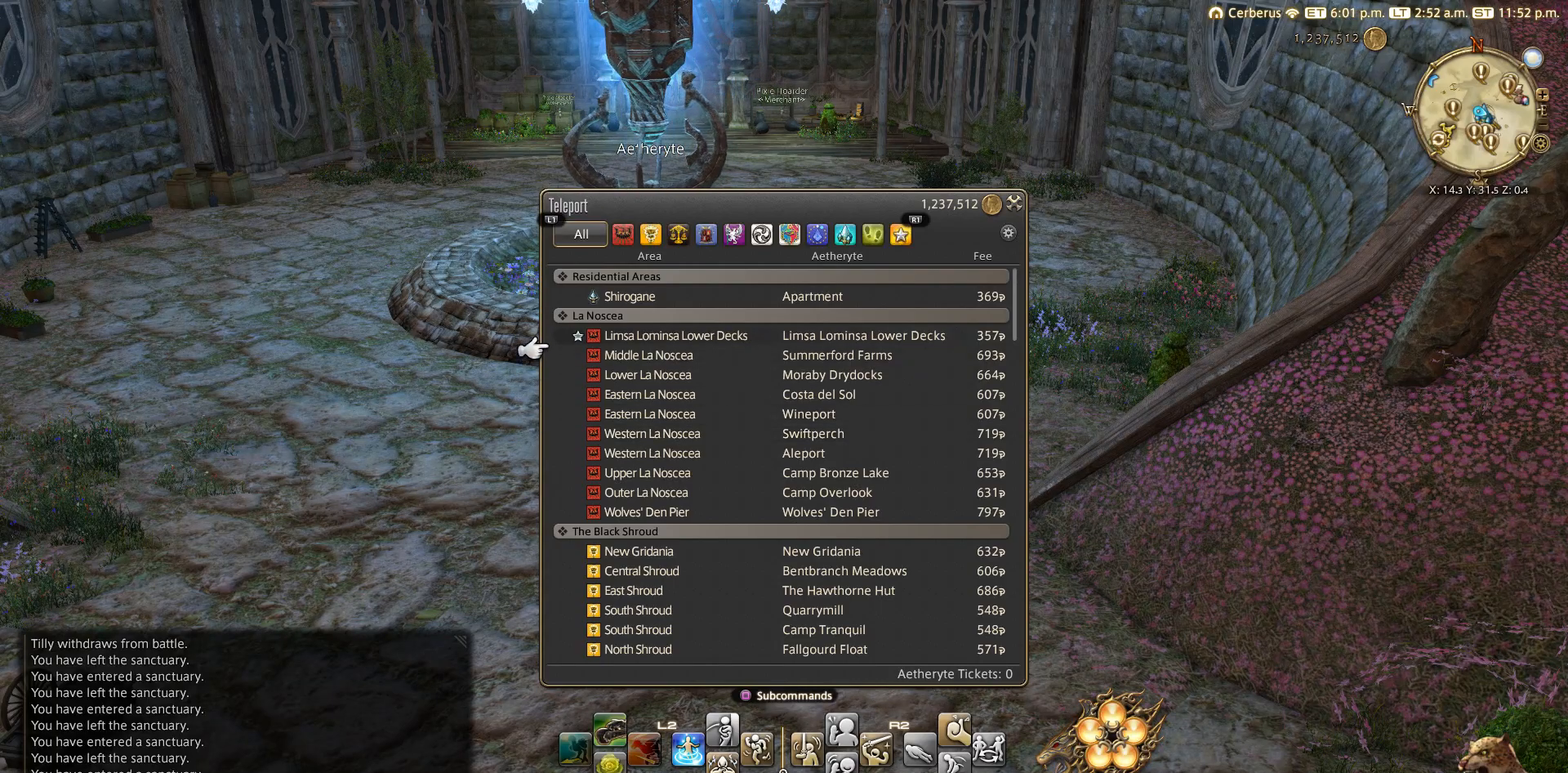
{"buttons": ["CROSS"], "left_stick": "center", "right_stick": "center", "events": [[50, "DPAD_UP", "down"], [67, "DPAD_UP", "up"], [167, "DPAD_UP", "down"], [267, "DPAD_UP", "up"], [367, "CROSS", "down"]]}
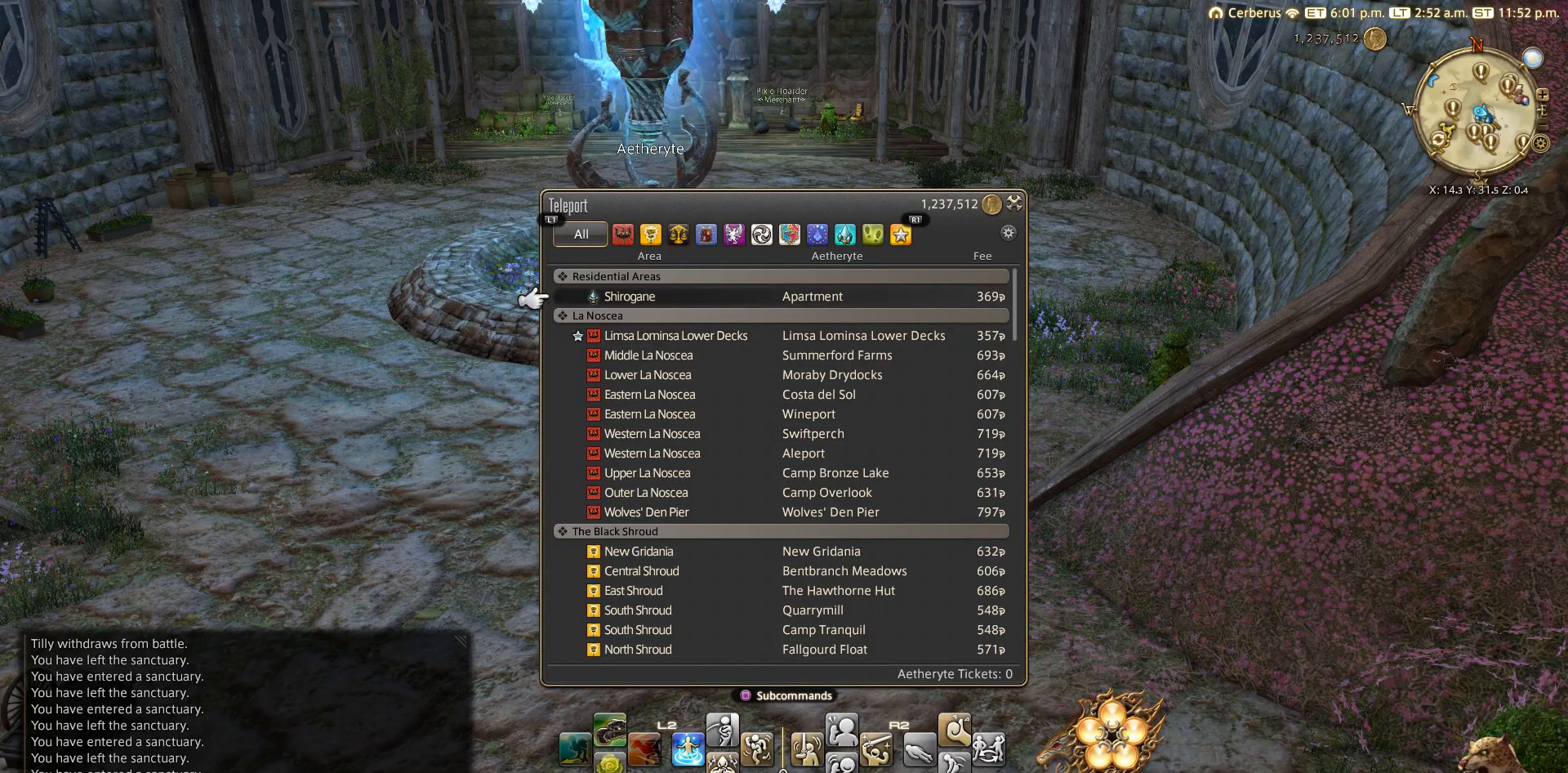
{"buttons": [], "left_stick": "center", "right_stick": "center", "events": [[383, "CROSS", "up"]]}